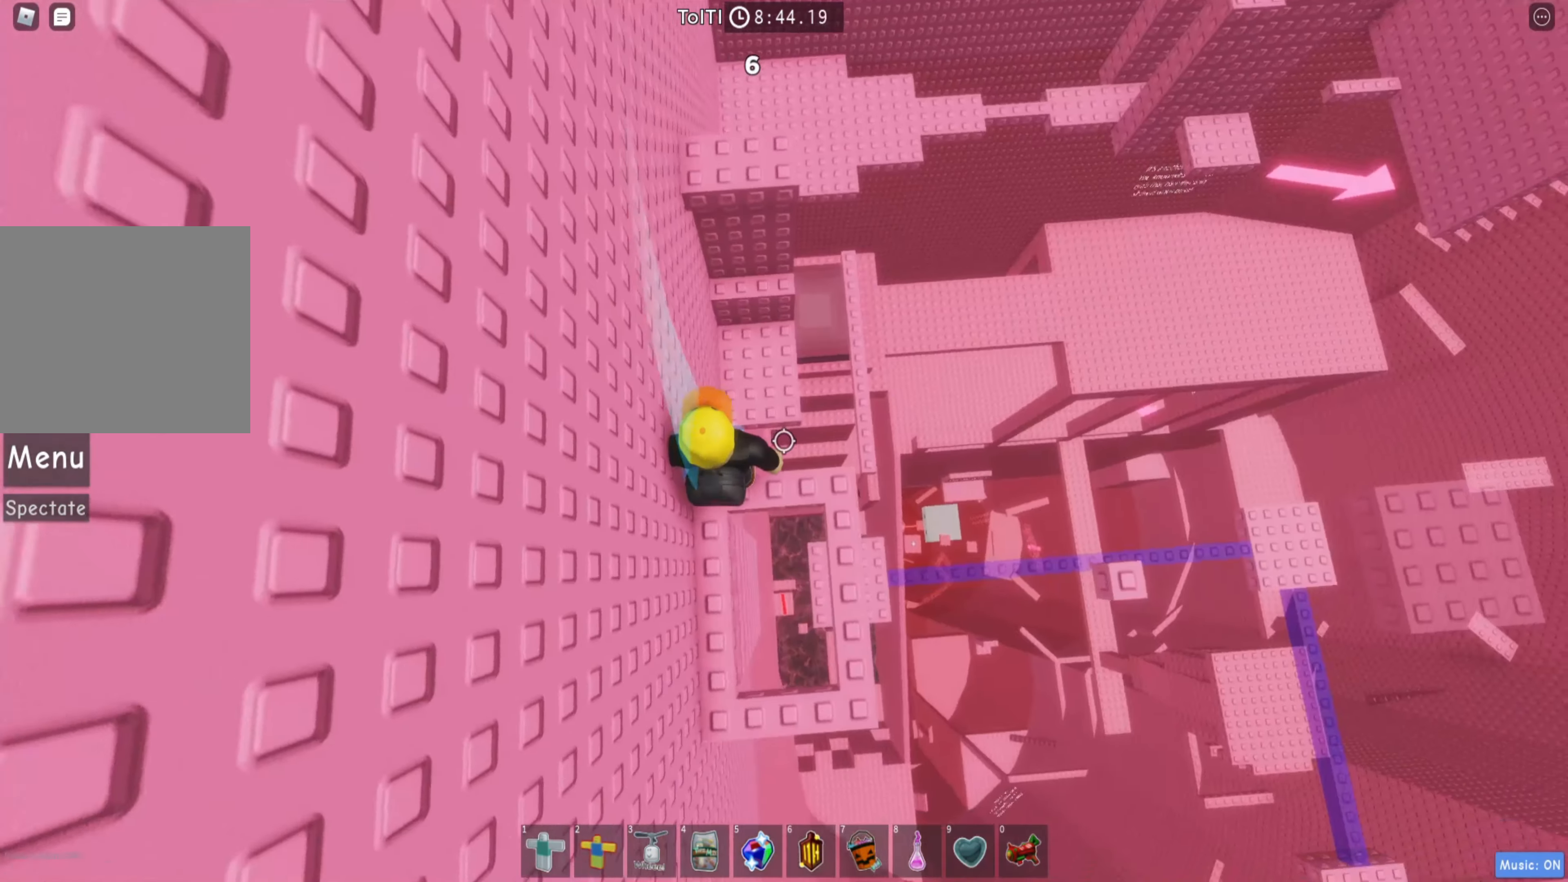
Gameplay with keyboard; each line is a JSON object with the keys held at the frame after it. "events" lists presses ("down") and releases ("up") of "a", "ctrl", "d", "e", "q", "s", "shift", "space" and "w" between this image and that frame as [ms after this image, input, new state], when the widget could be followed in between. No other keys are recorded. Mouse input is not recorded.
{"keys": [], "events": [[116, "d", "up"], [333, "d", "down"], [400, "d", "up"]]}
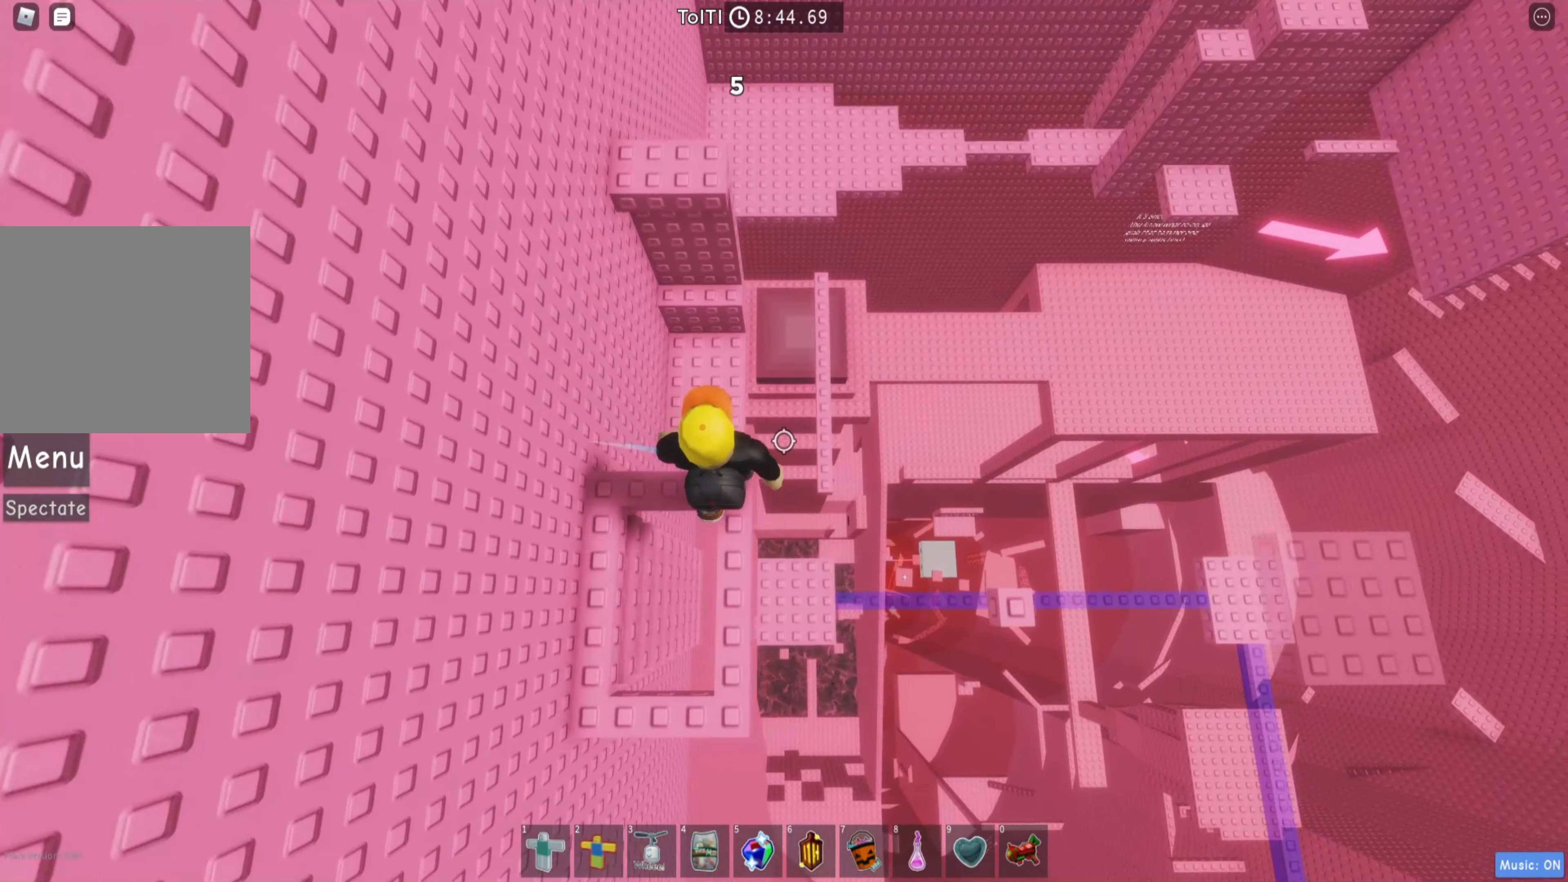
{"keys": ["d", "space"], "events": [[83, "s", "down"], [316, "s", "up"], [433, "d", "down"], [500, "space", "down"]]}
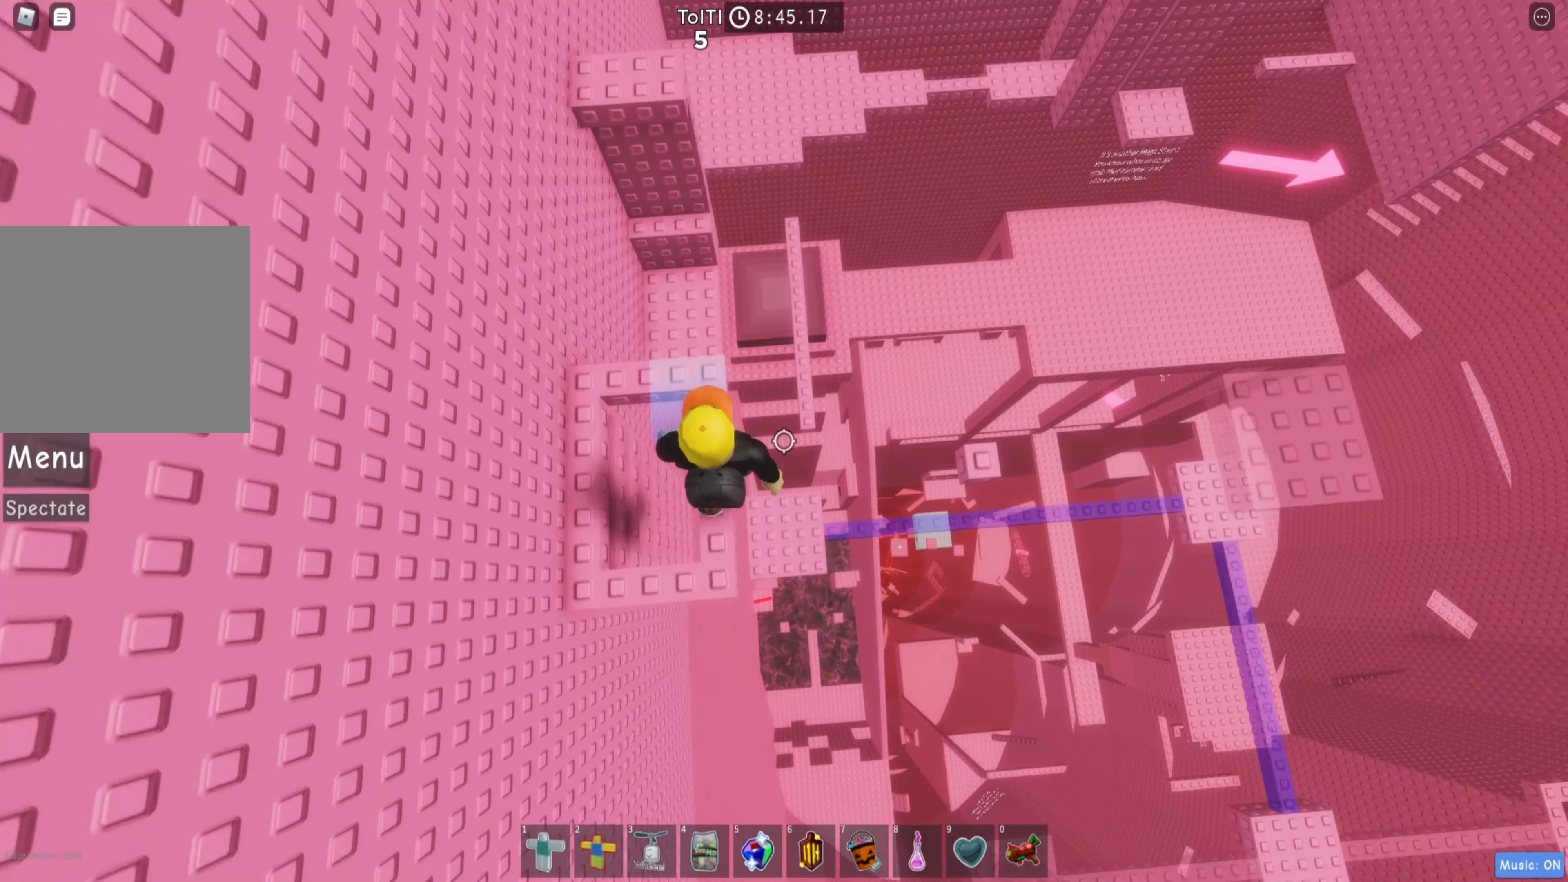
{"keys": ["shift"], "events": [[133, "space", "up"], [433, "d", "up"], [500, "shift", "down"]]}
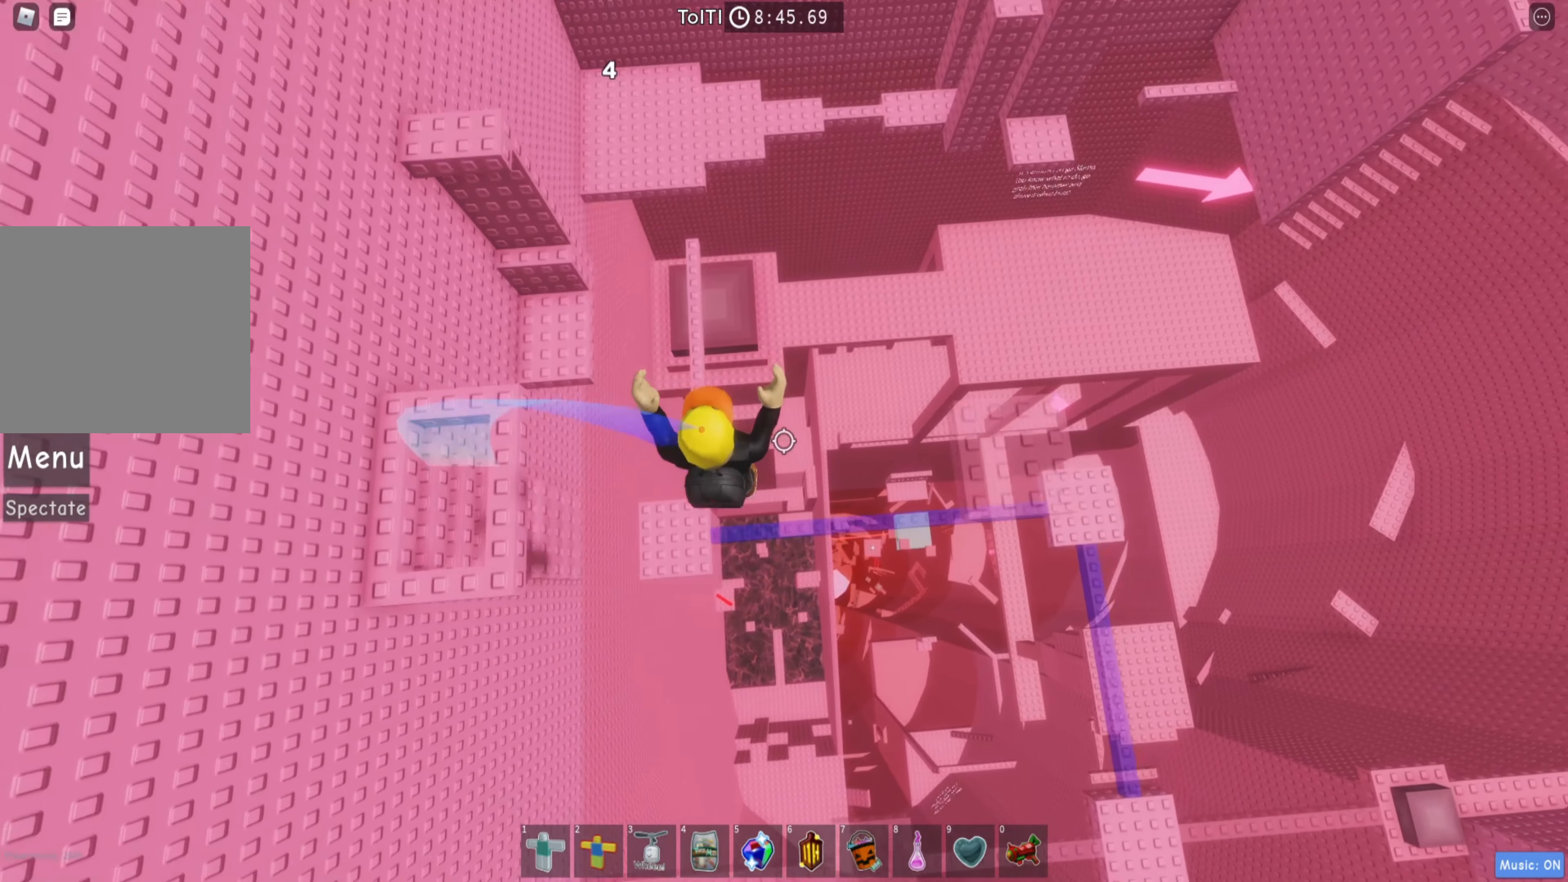
{"keys": [], "events": [[133, "shift", "up"]]}
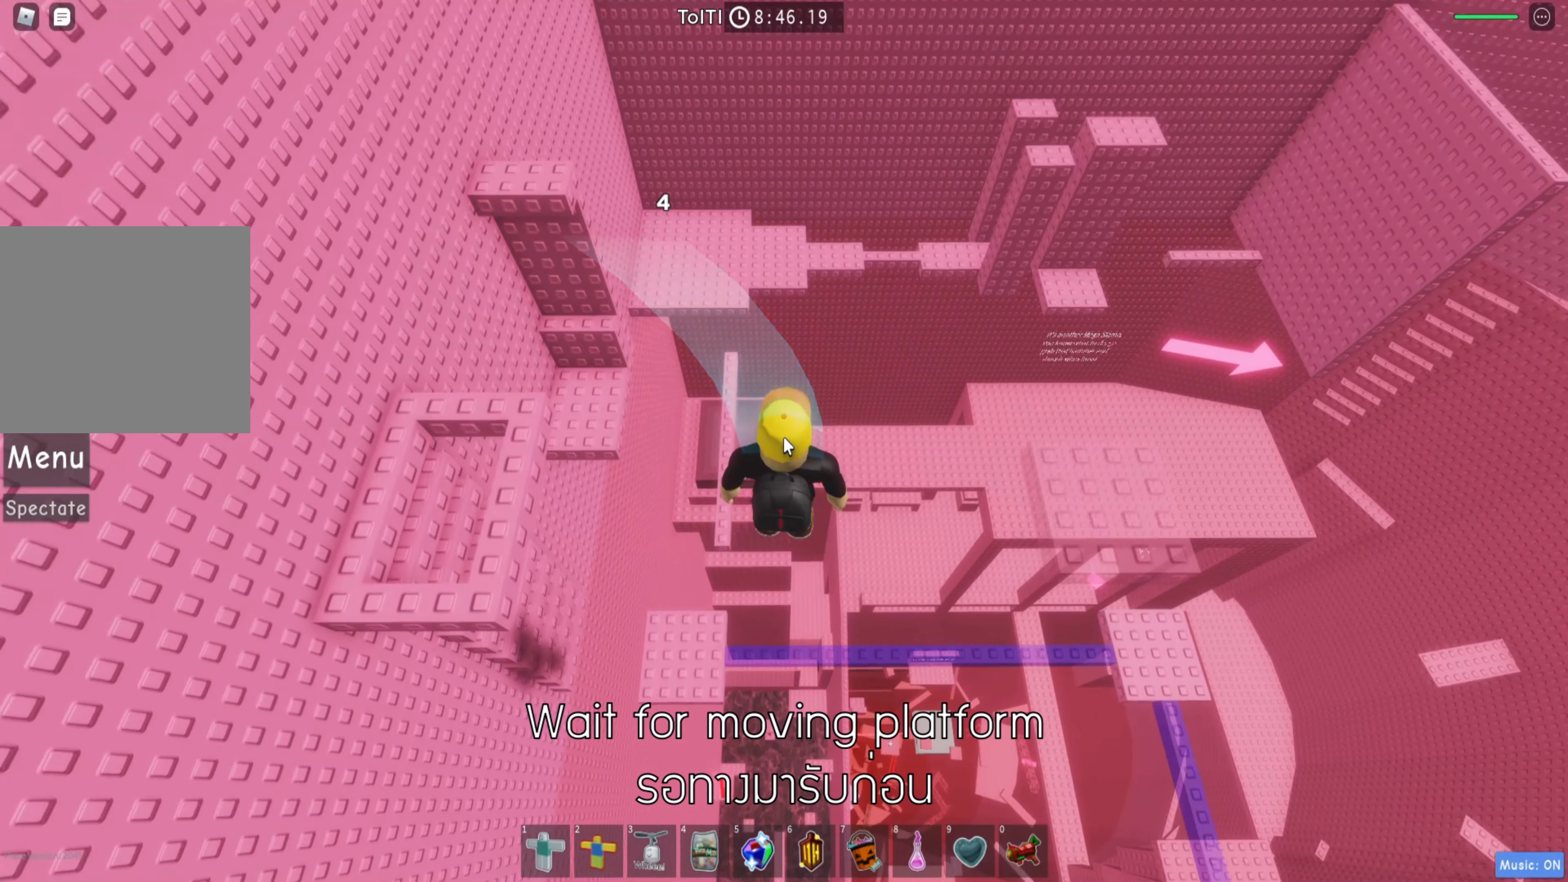
{"keys": [], "events": []}
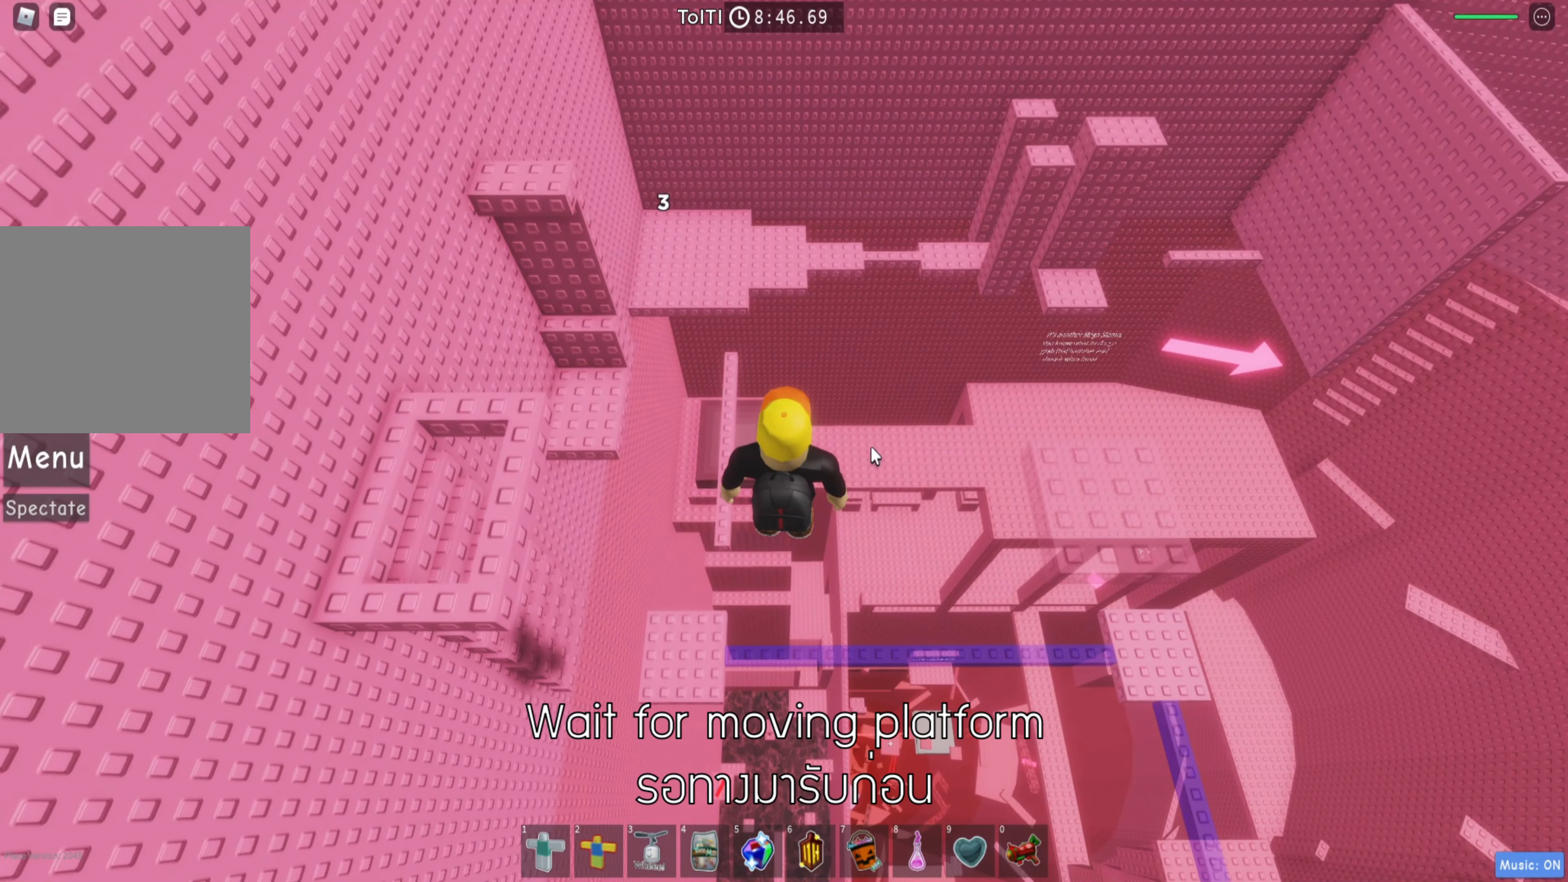
{"keys": [], "events": []}
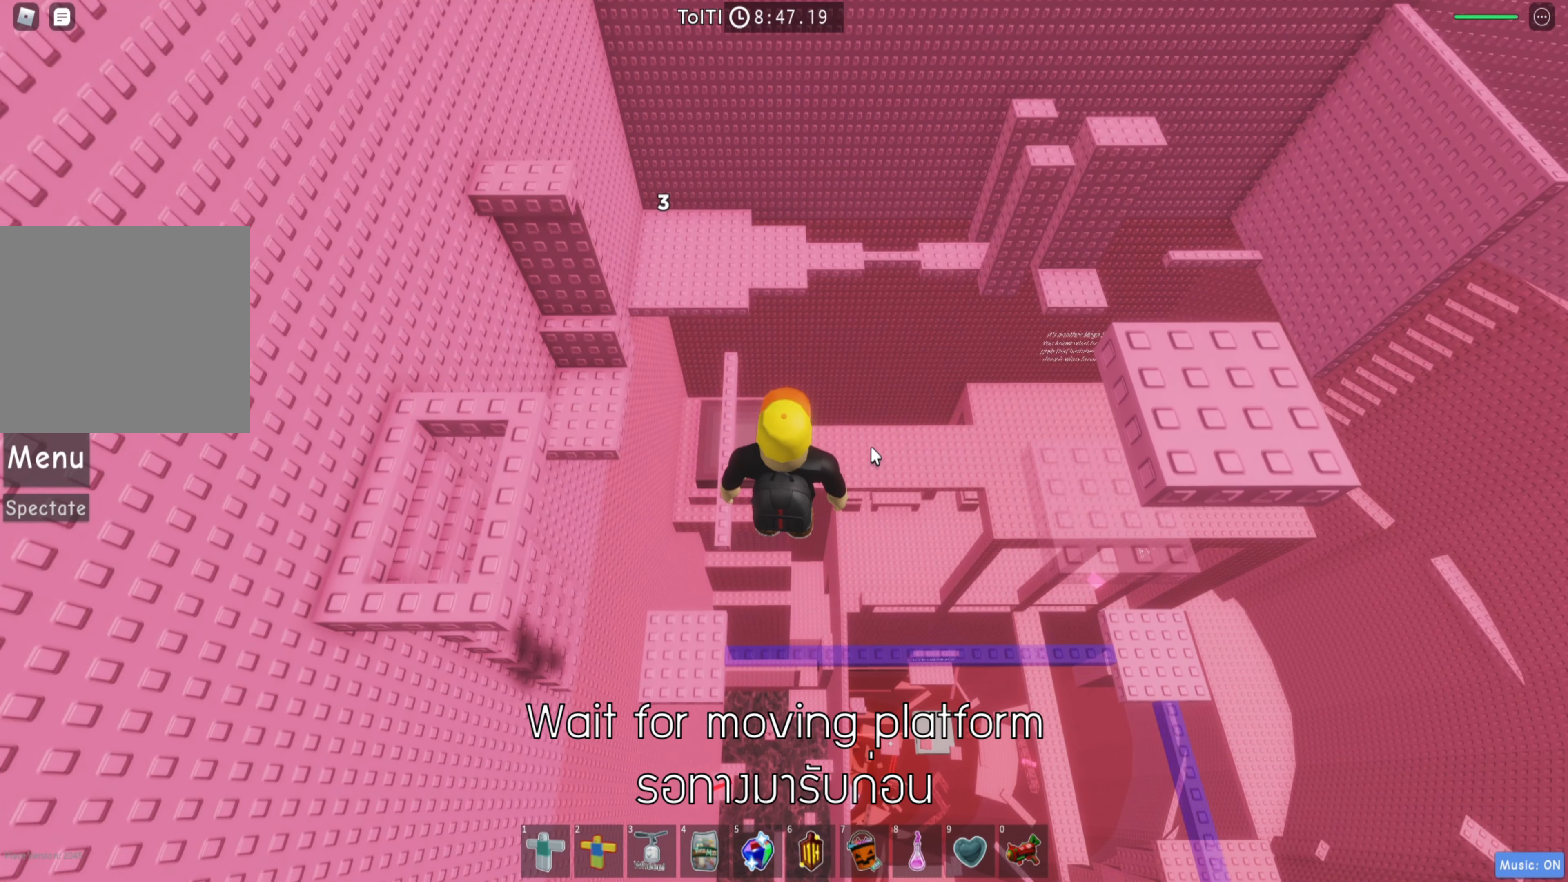
{"keys": ["d"], "events": [[483, "d", "down"]]}
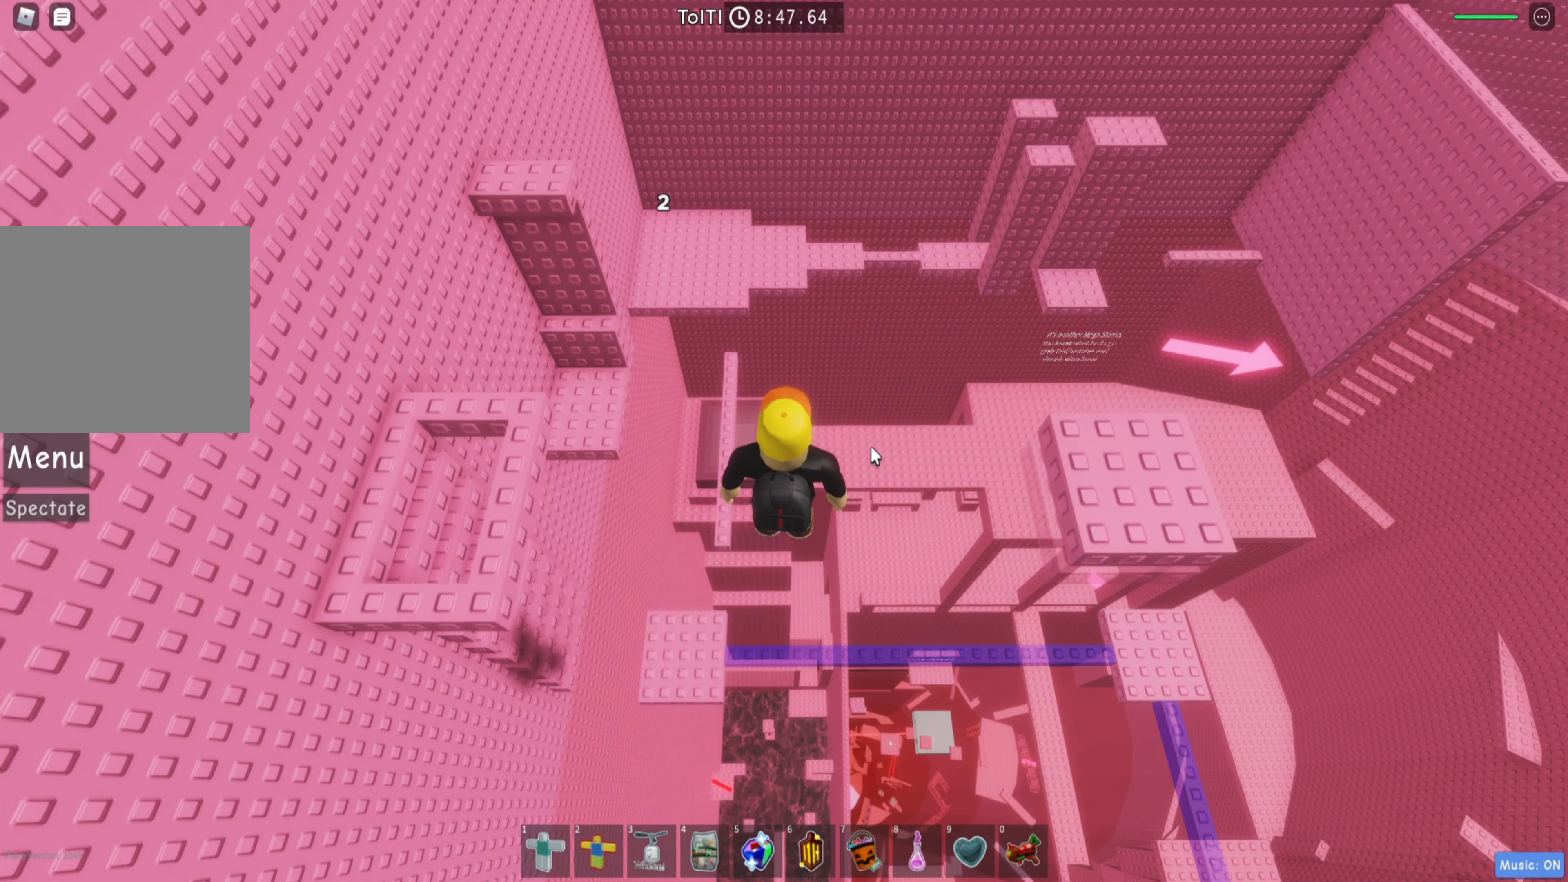
{"keys": ["d"], "events": [[67, "space", "down"], [183, "shift", "down"], [183, "space", "up"], [350, "shift", "up"]]}
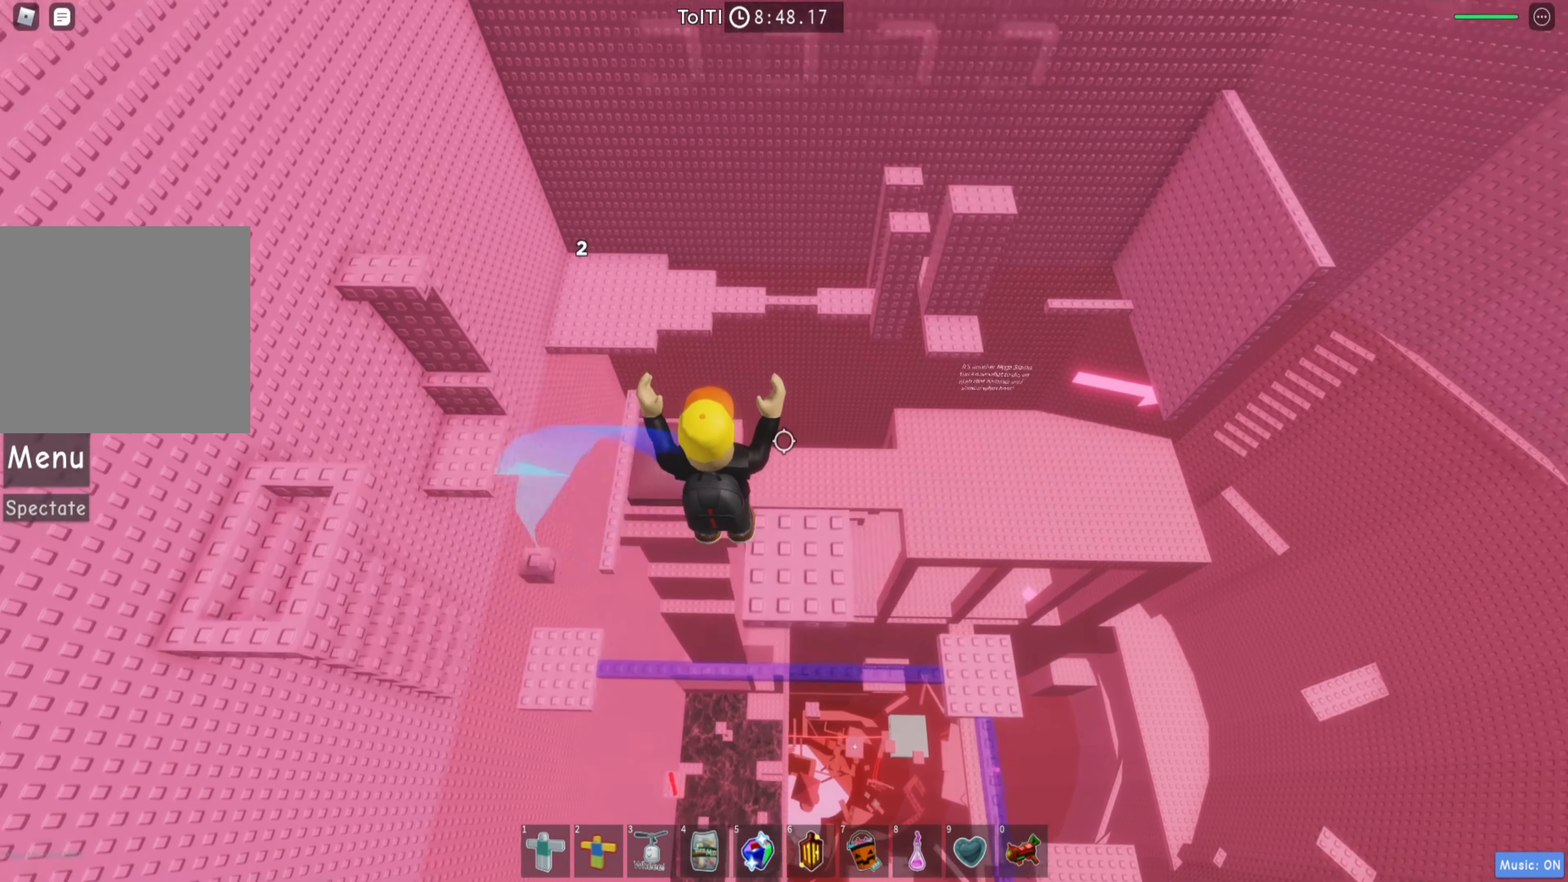
{"keys": [], "events": [[67, "w", "down"], [117, "d", "up"], [150, "w", "up"]]}
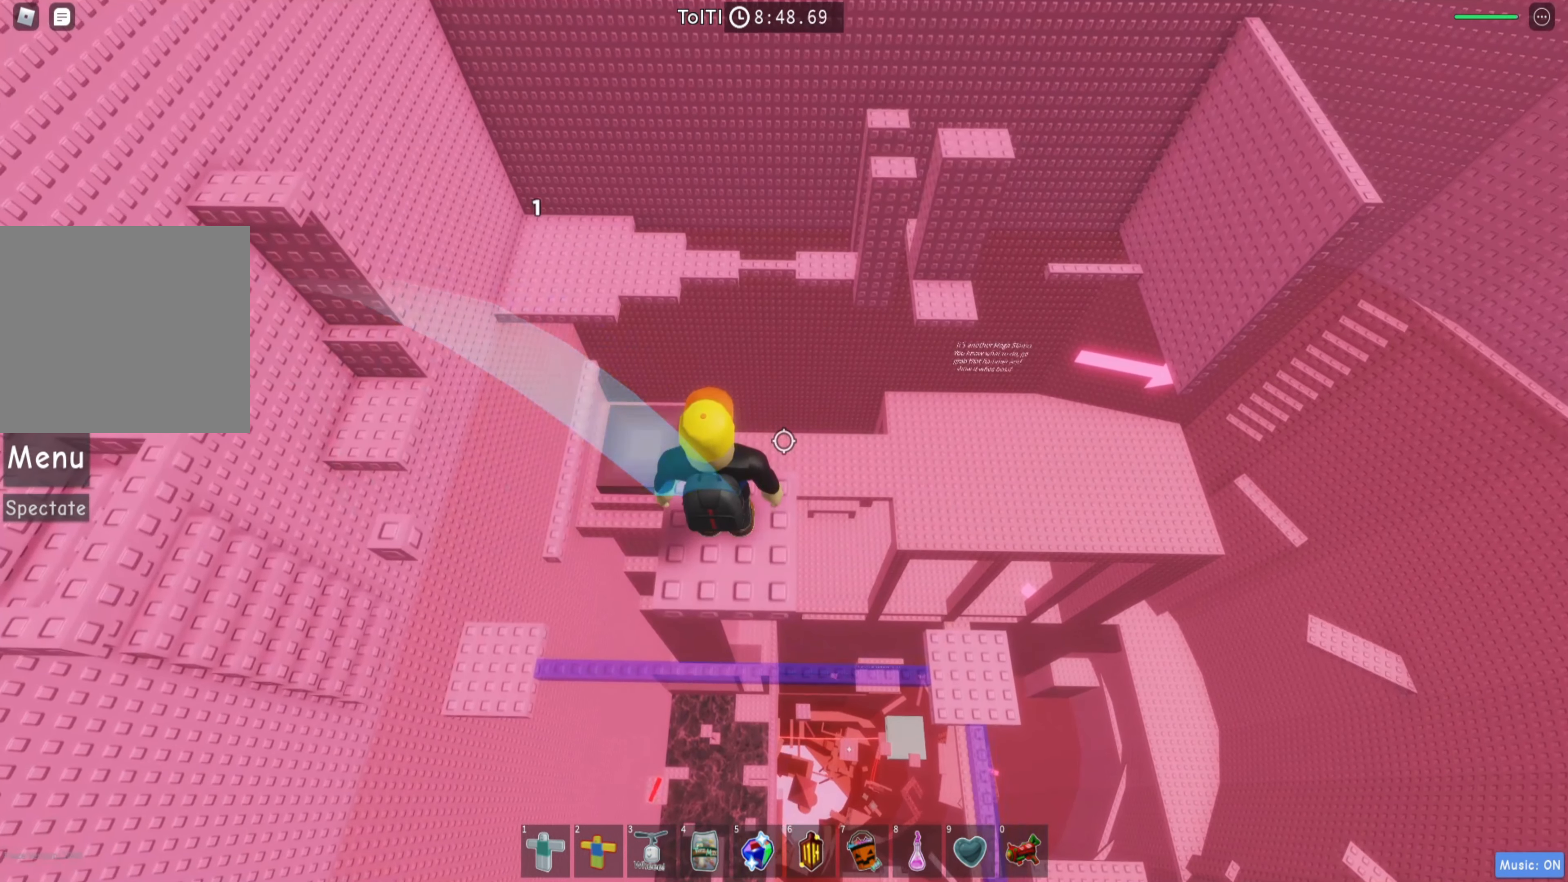
{"keys": [], "events": []}
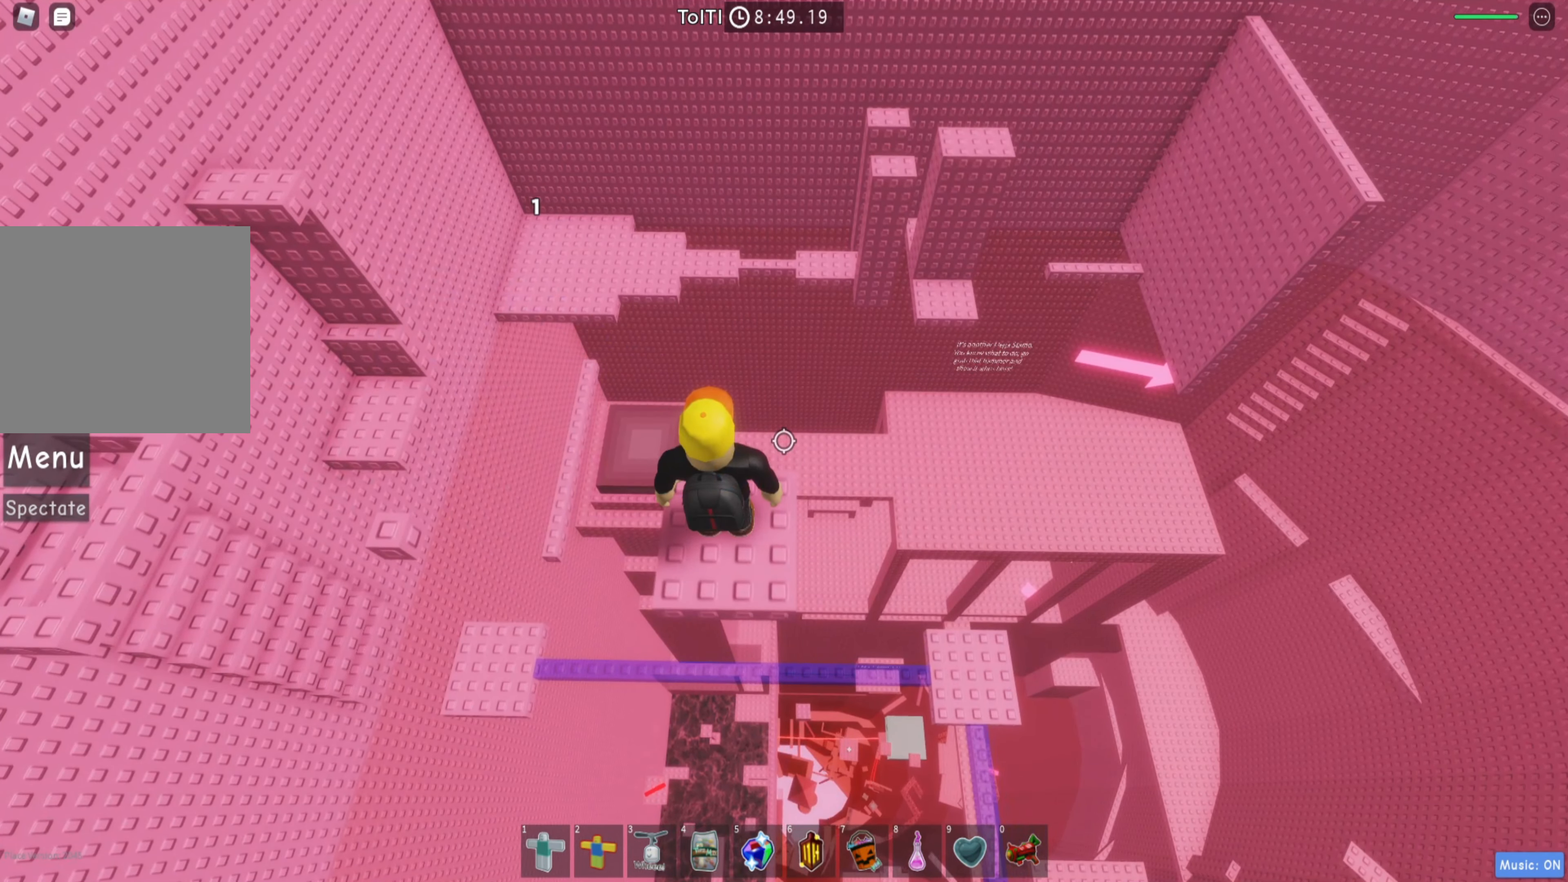
{"keys": [], "events": []}
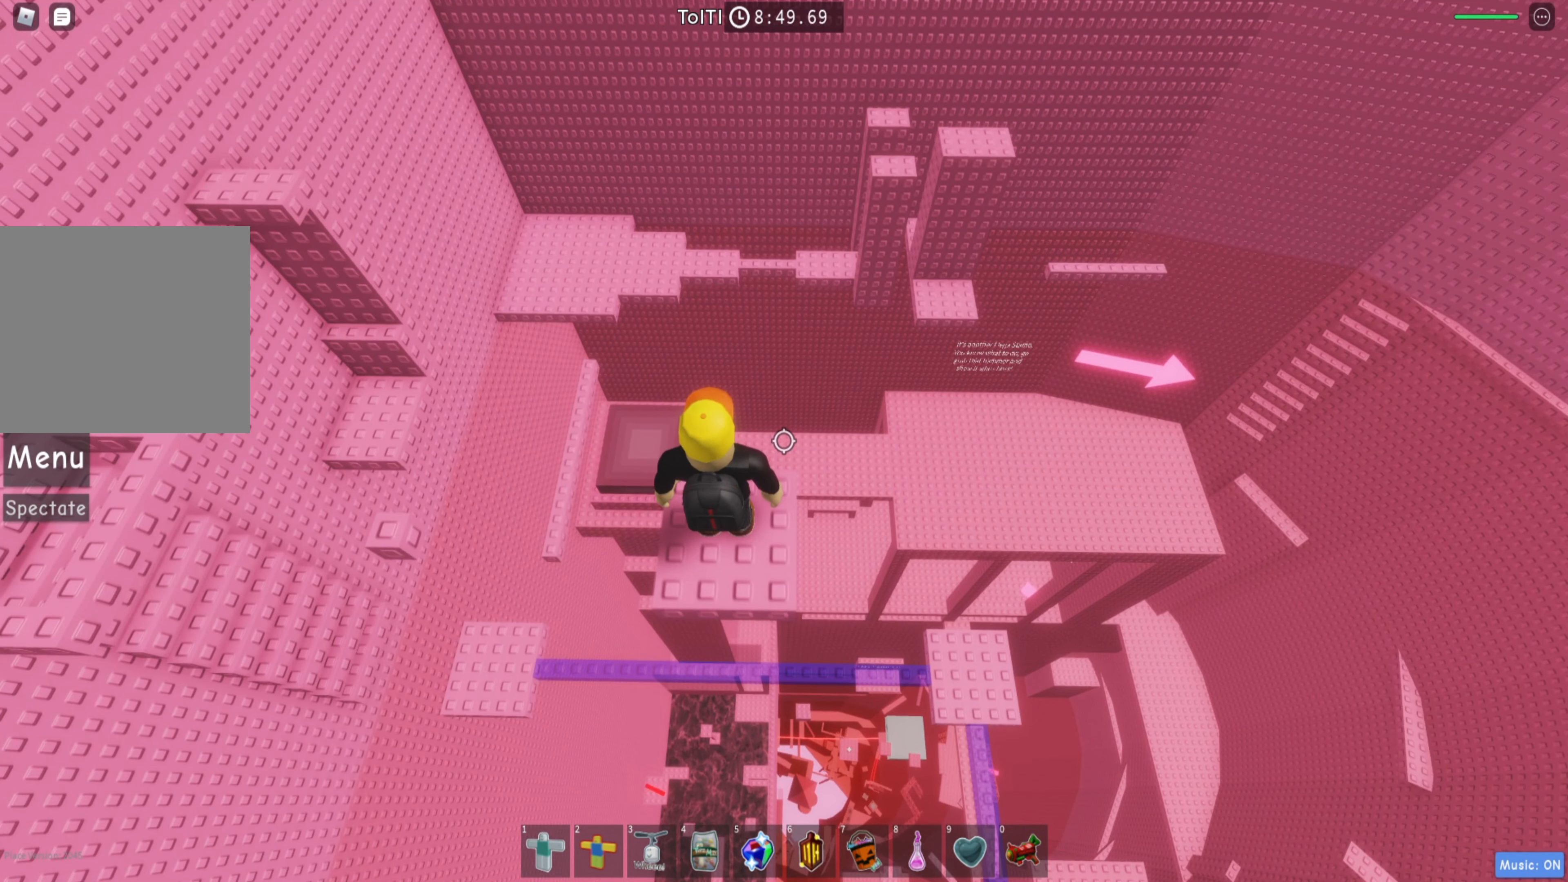
{"keys": [], "events": []}
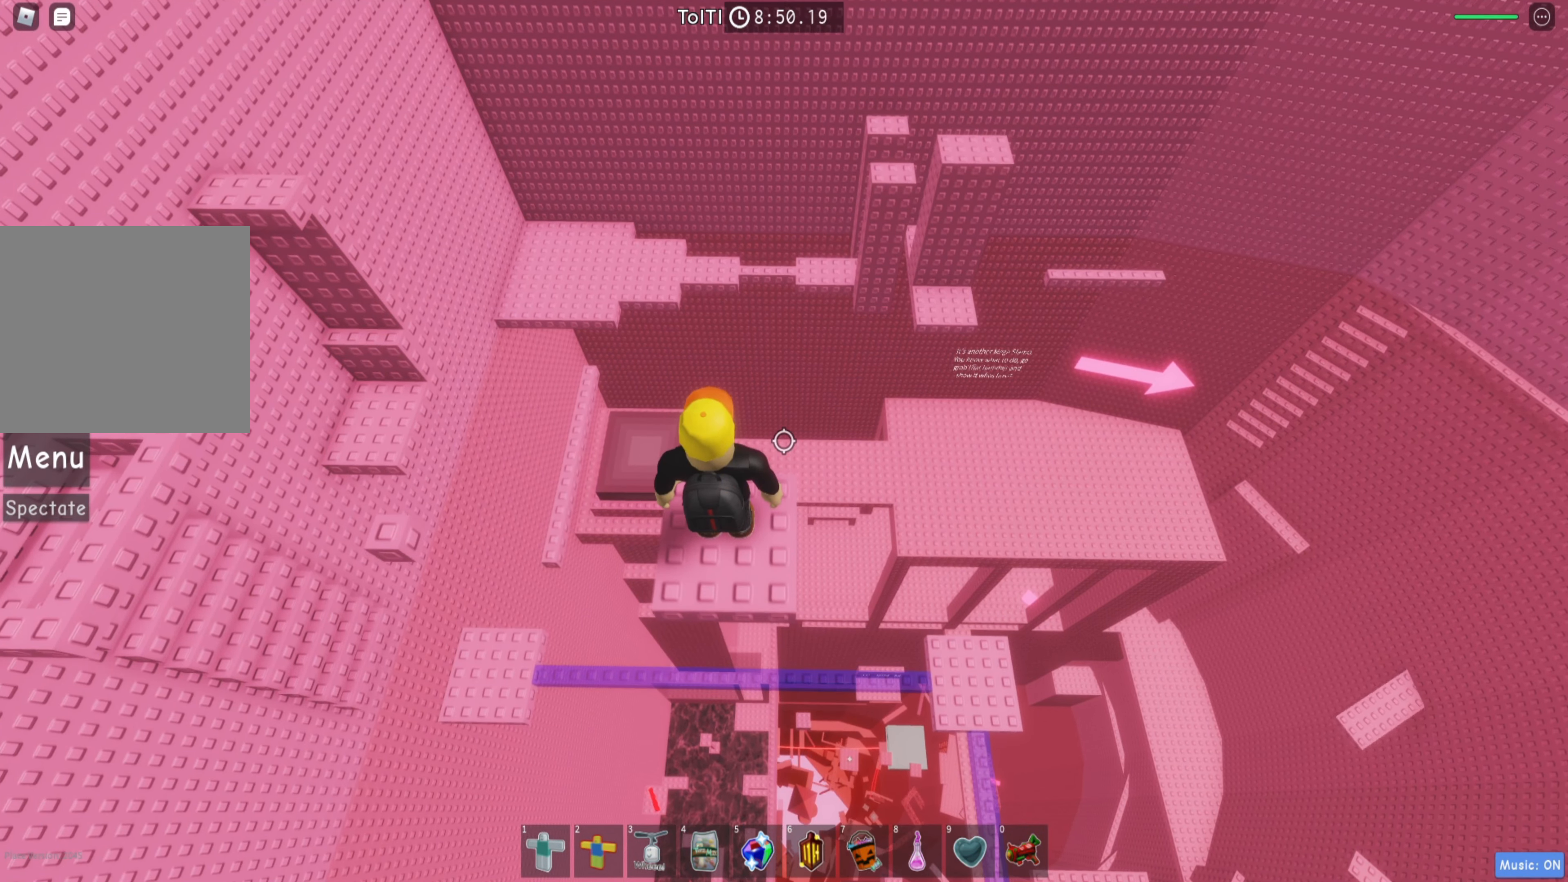
{"keys": [], "events": []}
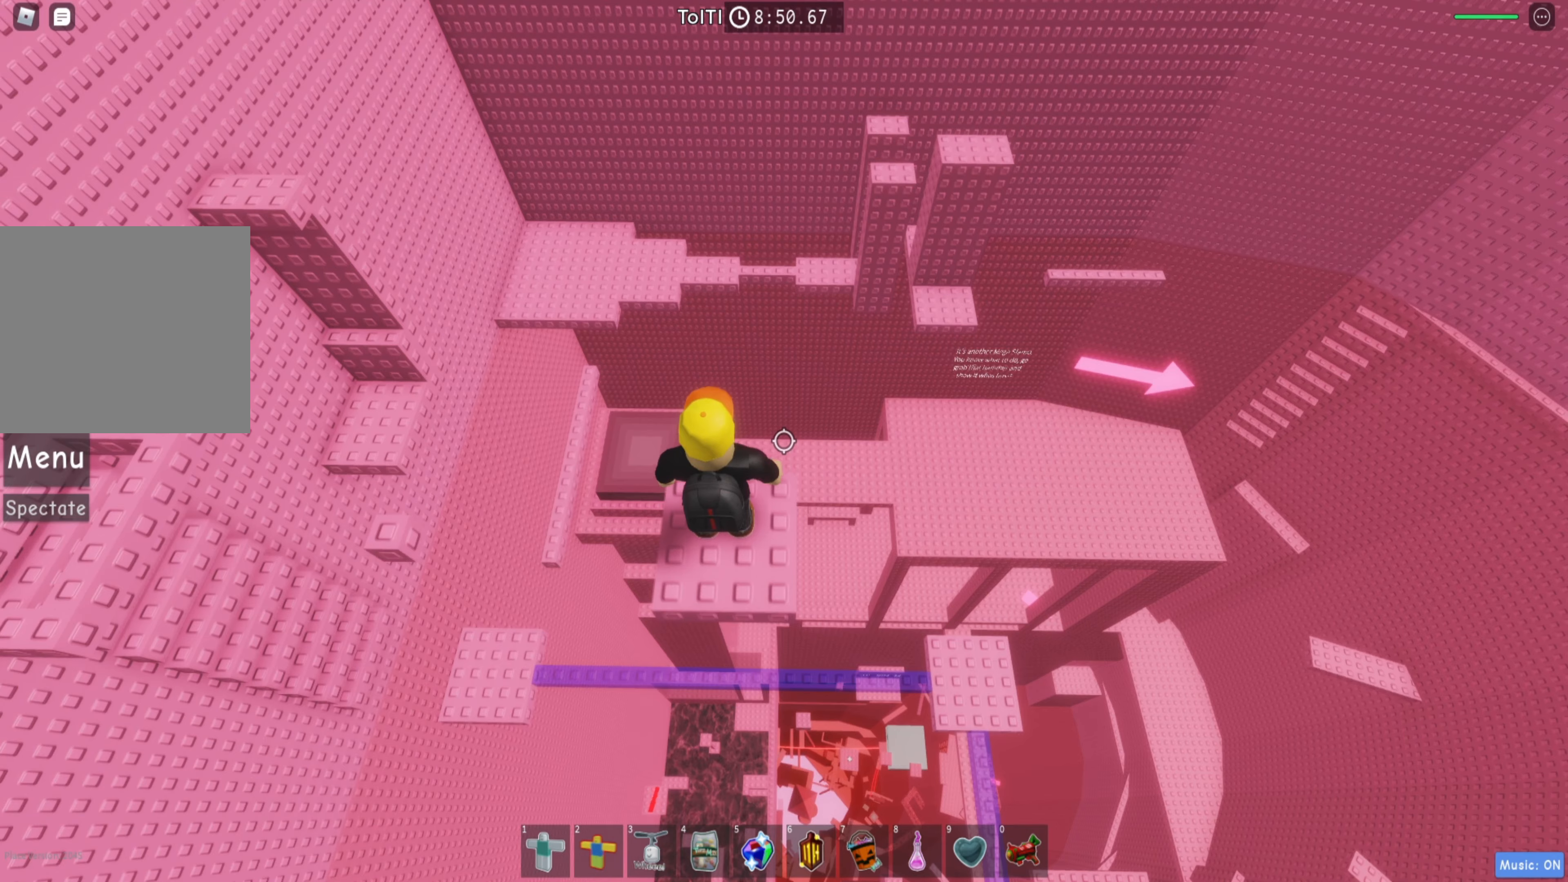
{"keys": [], "events": []}
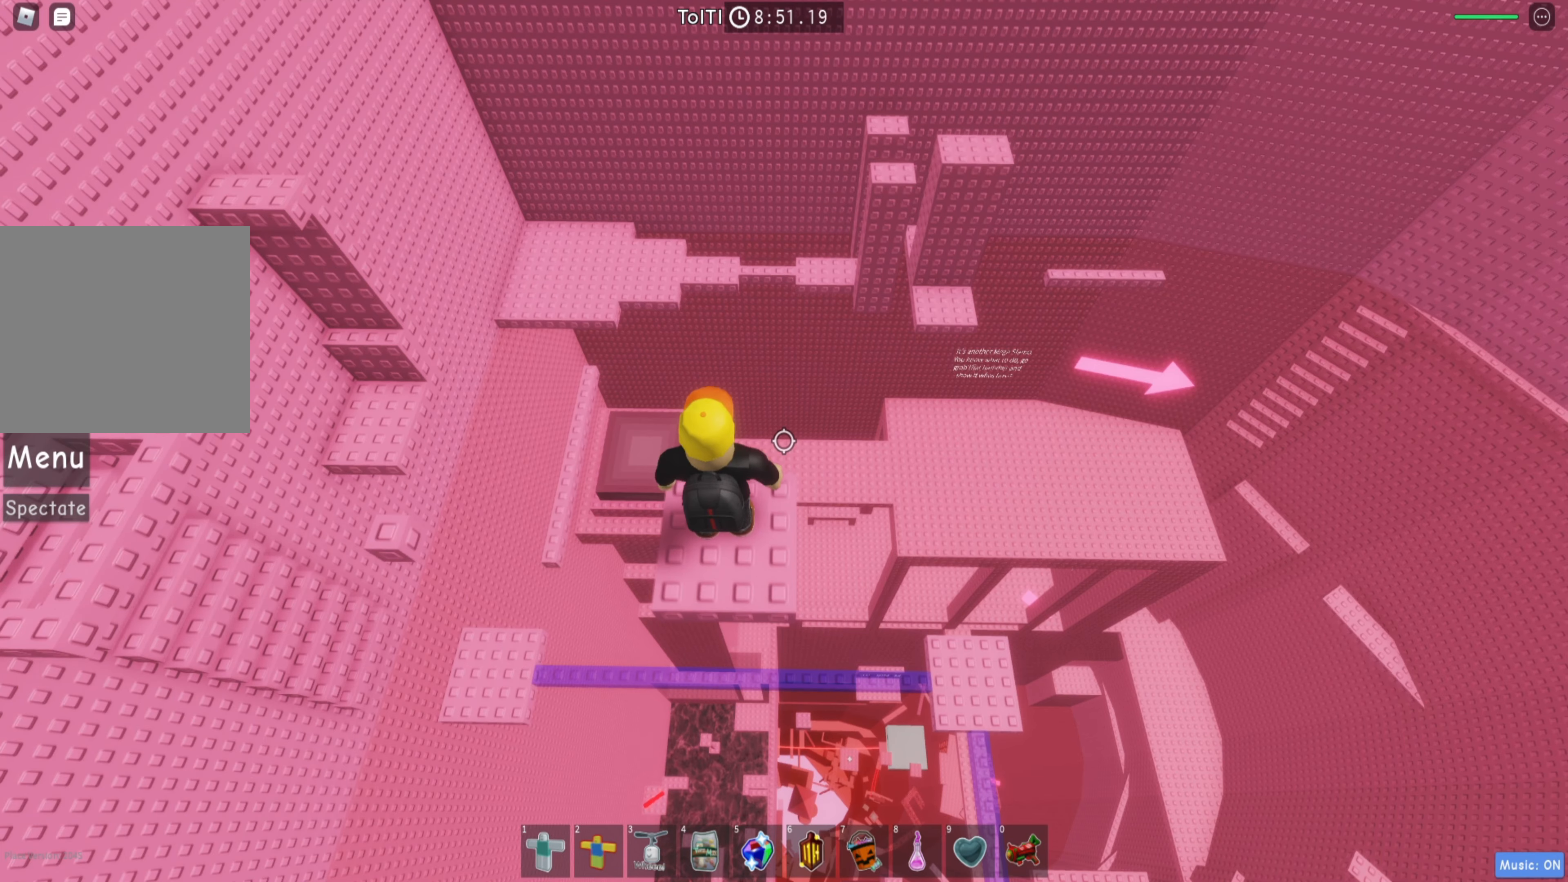
{"keys": [], "events": []}
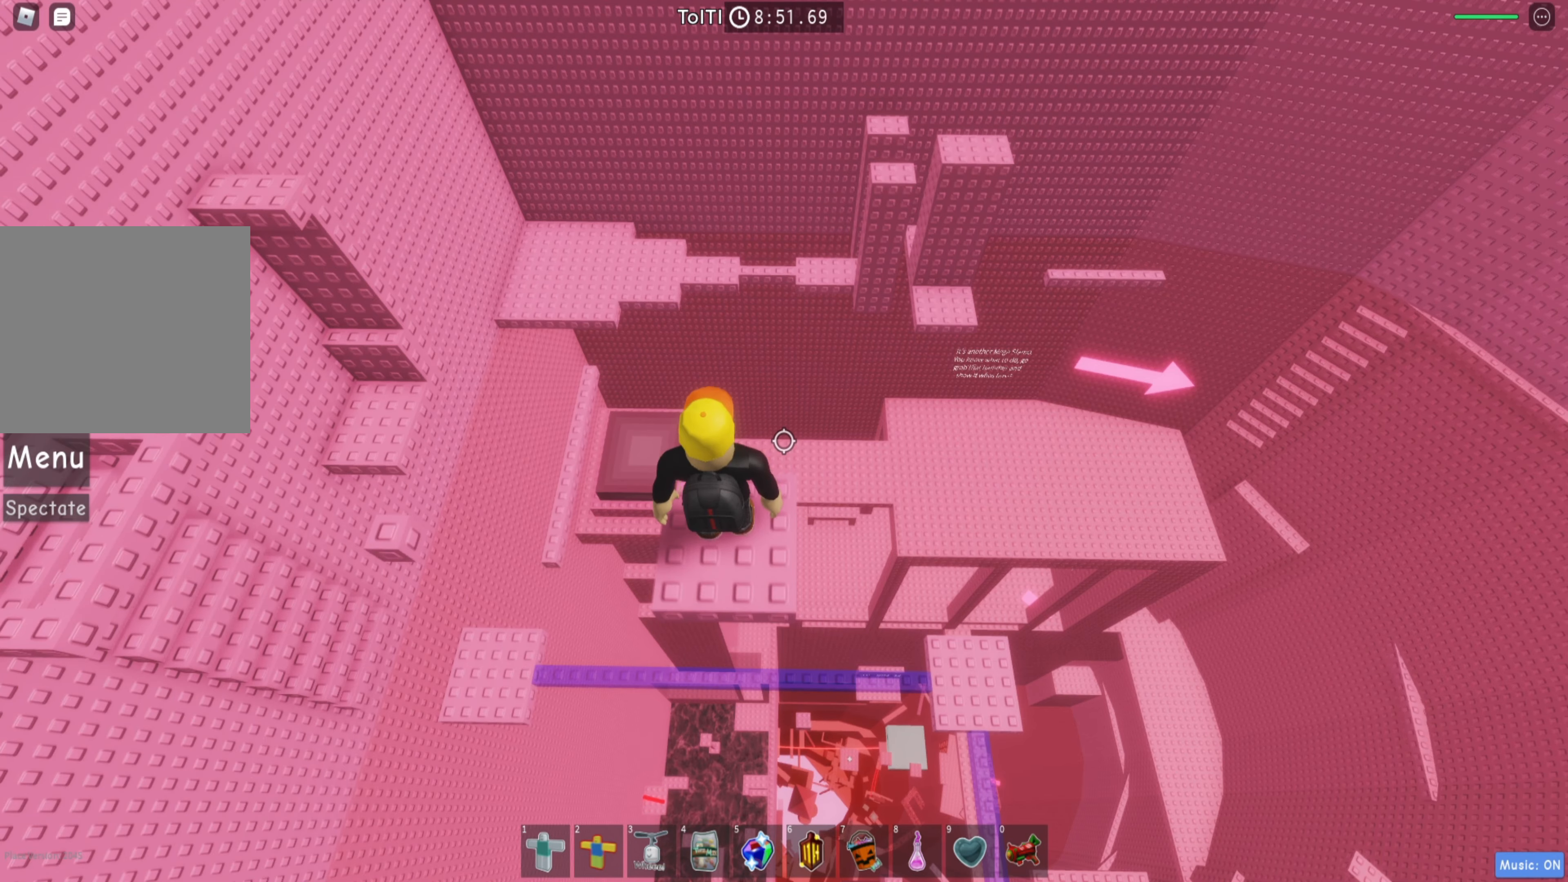
{"keys": [], "events": []}
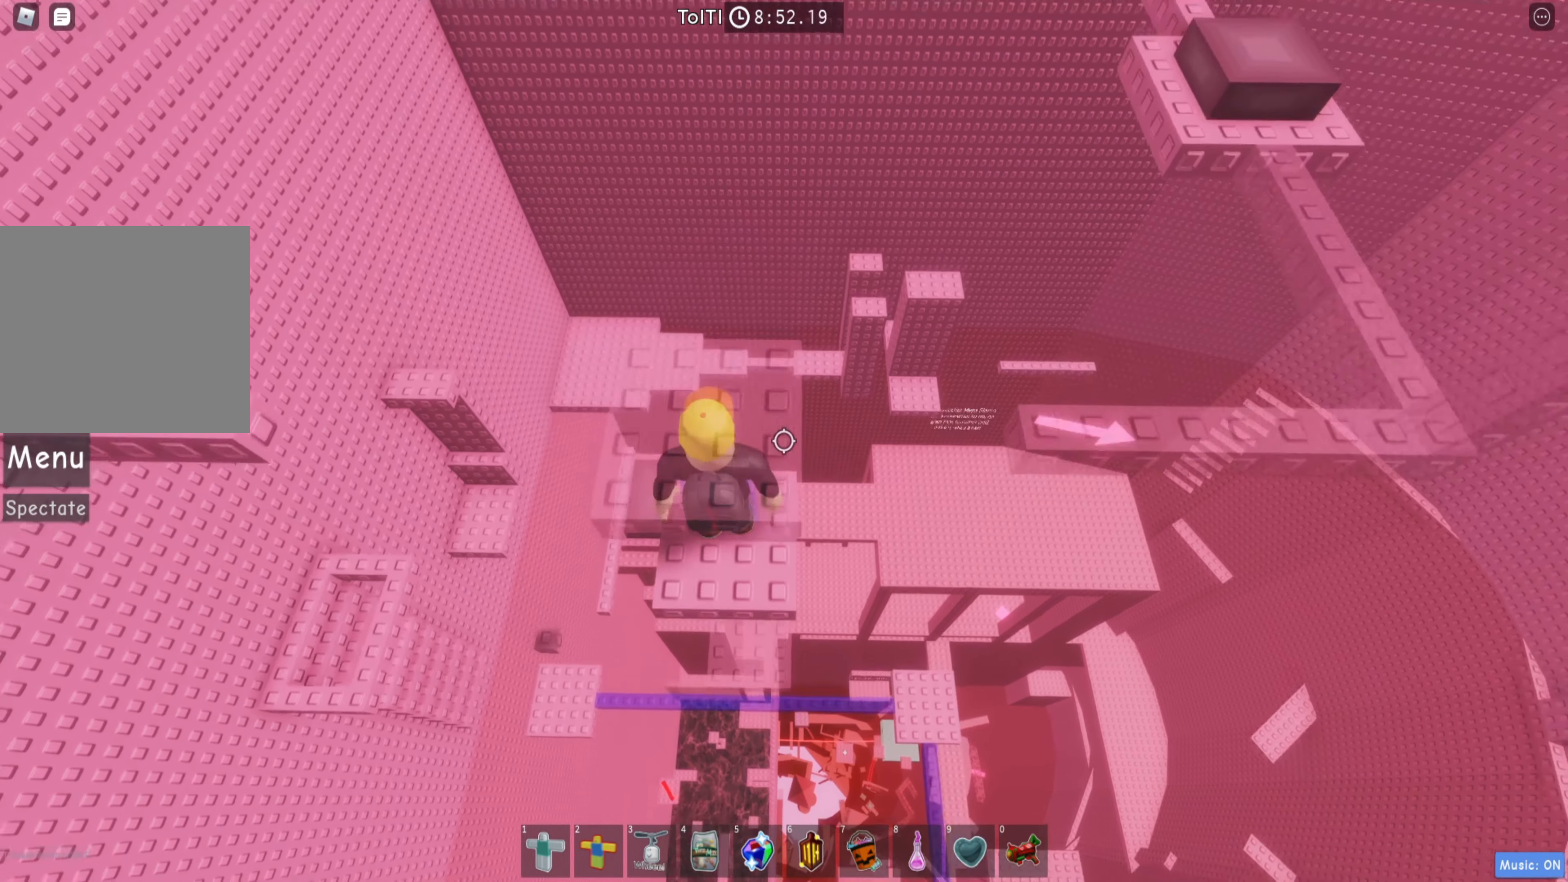
{"keys": ["a"], "events": [[450, "a", "down"]]}
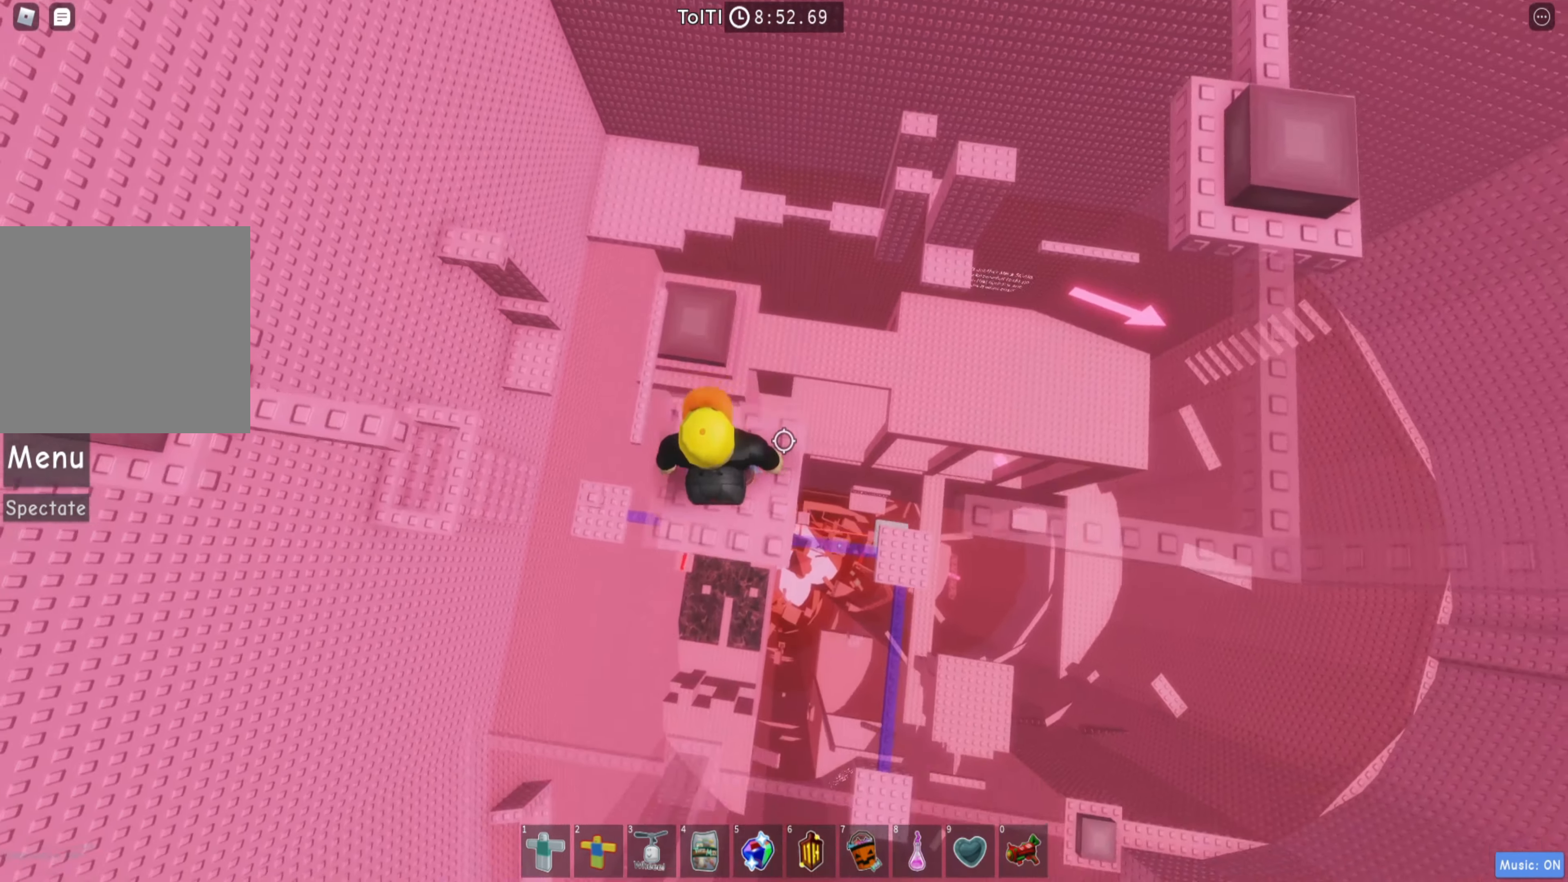
{"keys": ["a"], "events": [[84, "space", "down"], [250, "space", "up"]]}
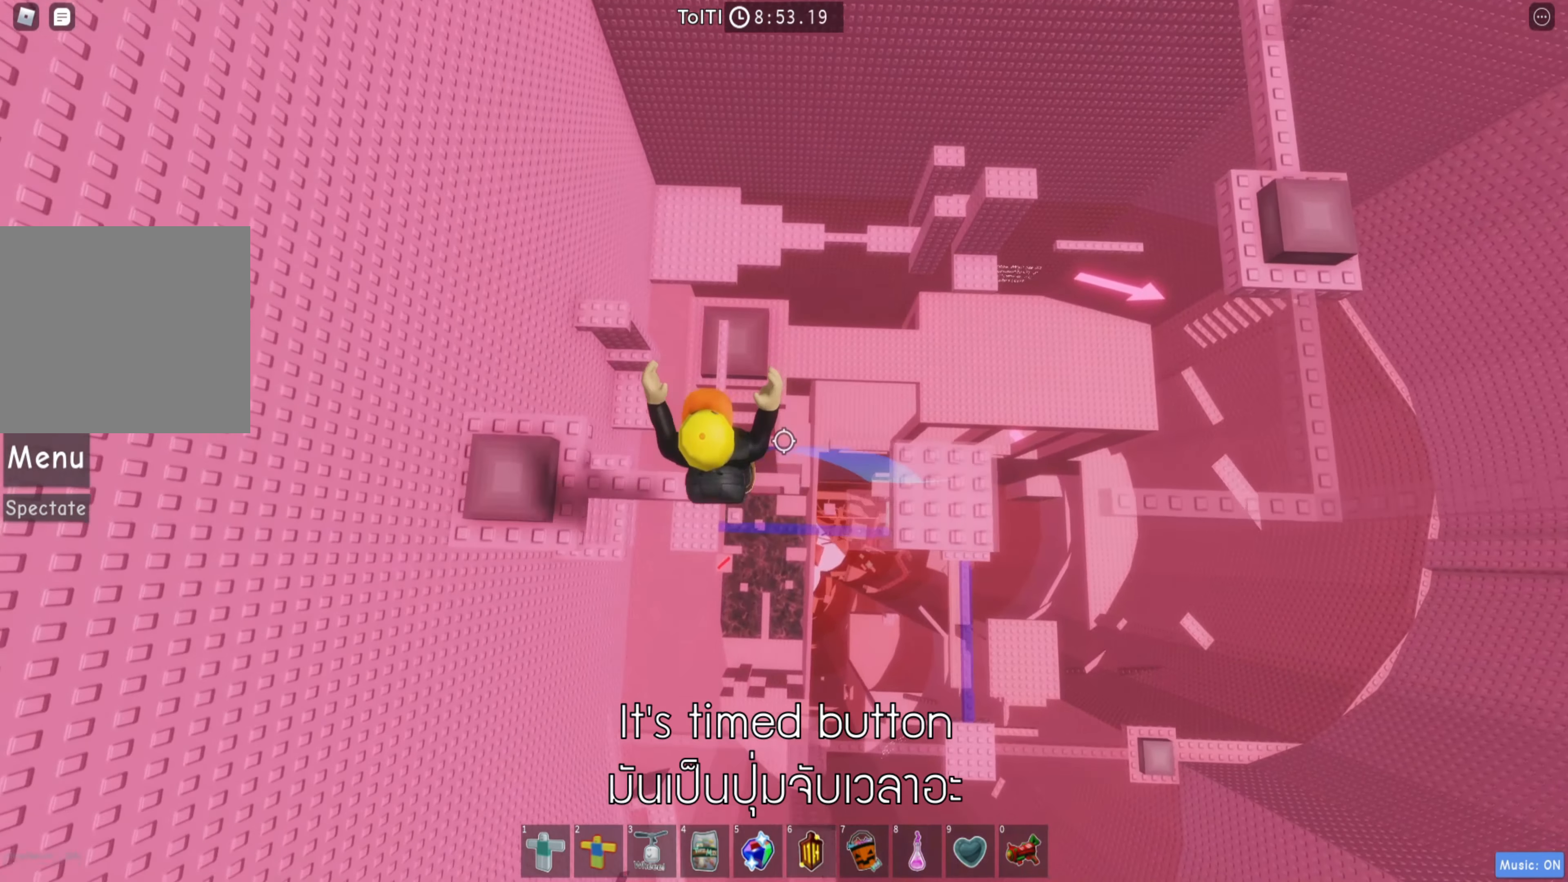
{"keys": [], "events": [[117, "space", "down"], [284, "space", "up"], [417, "a", "up"]]}
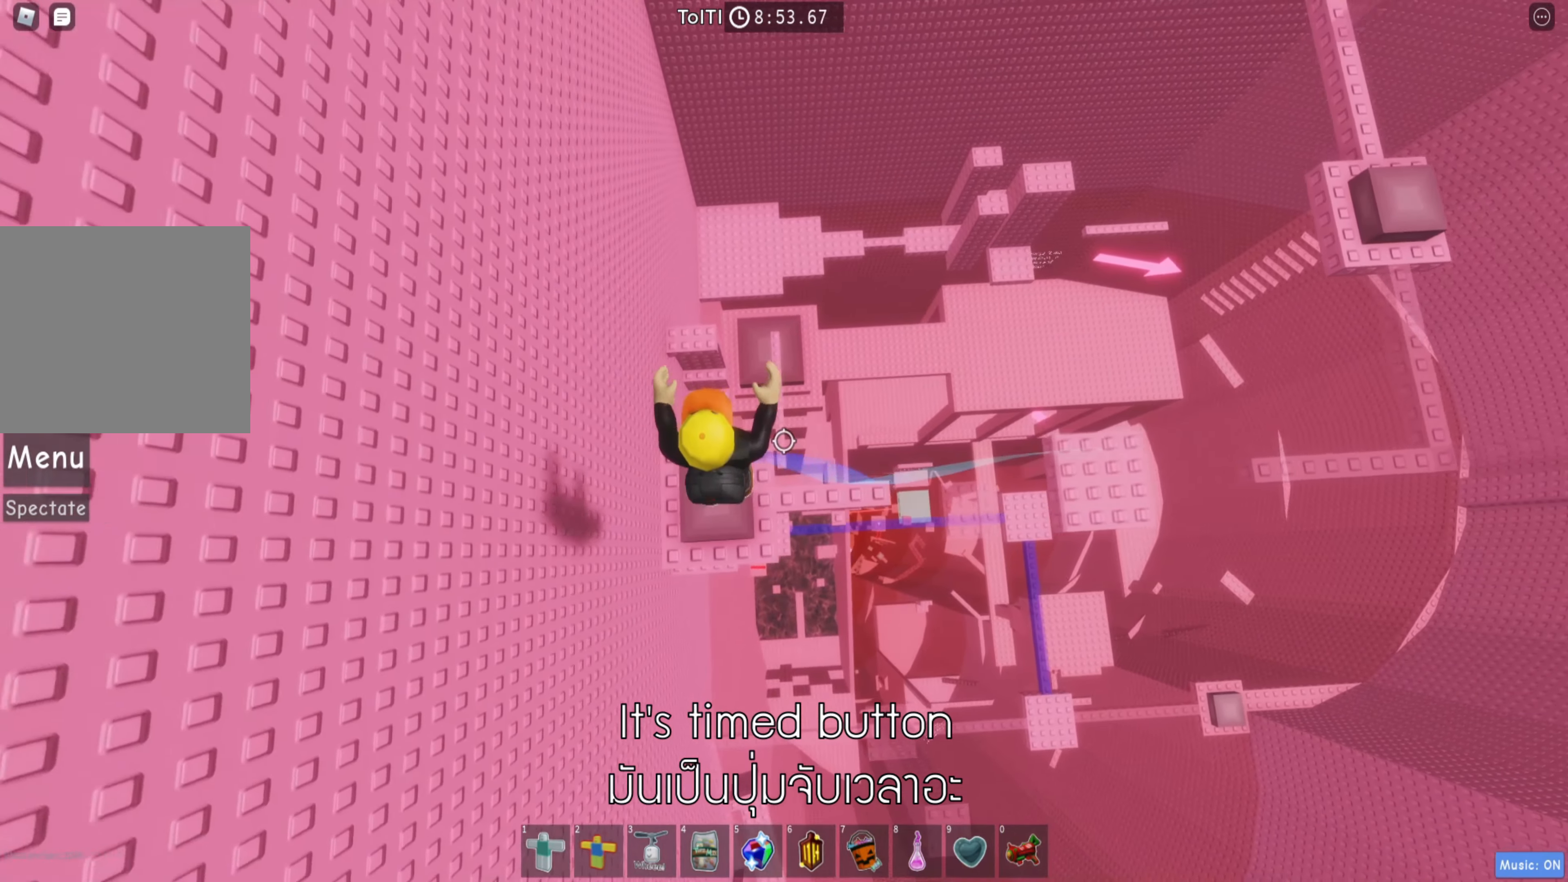
{"keys": ["d"], "events": [[150, "d", "down"]]}
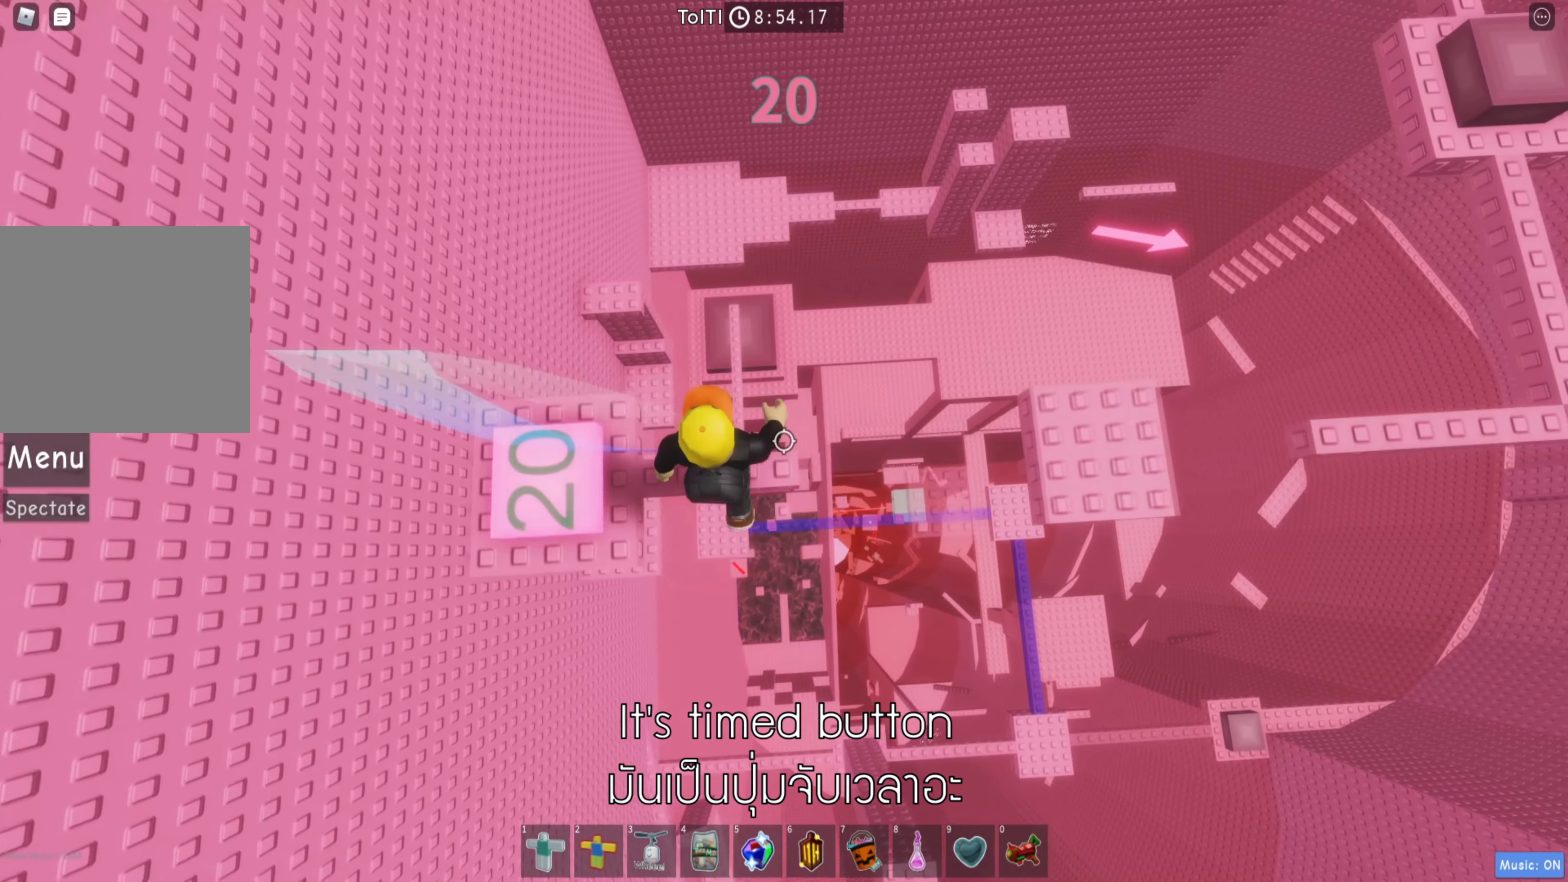
{"keys": ["d"], "events": [[117, "space", "down"], [284, "space", "up"]]}
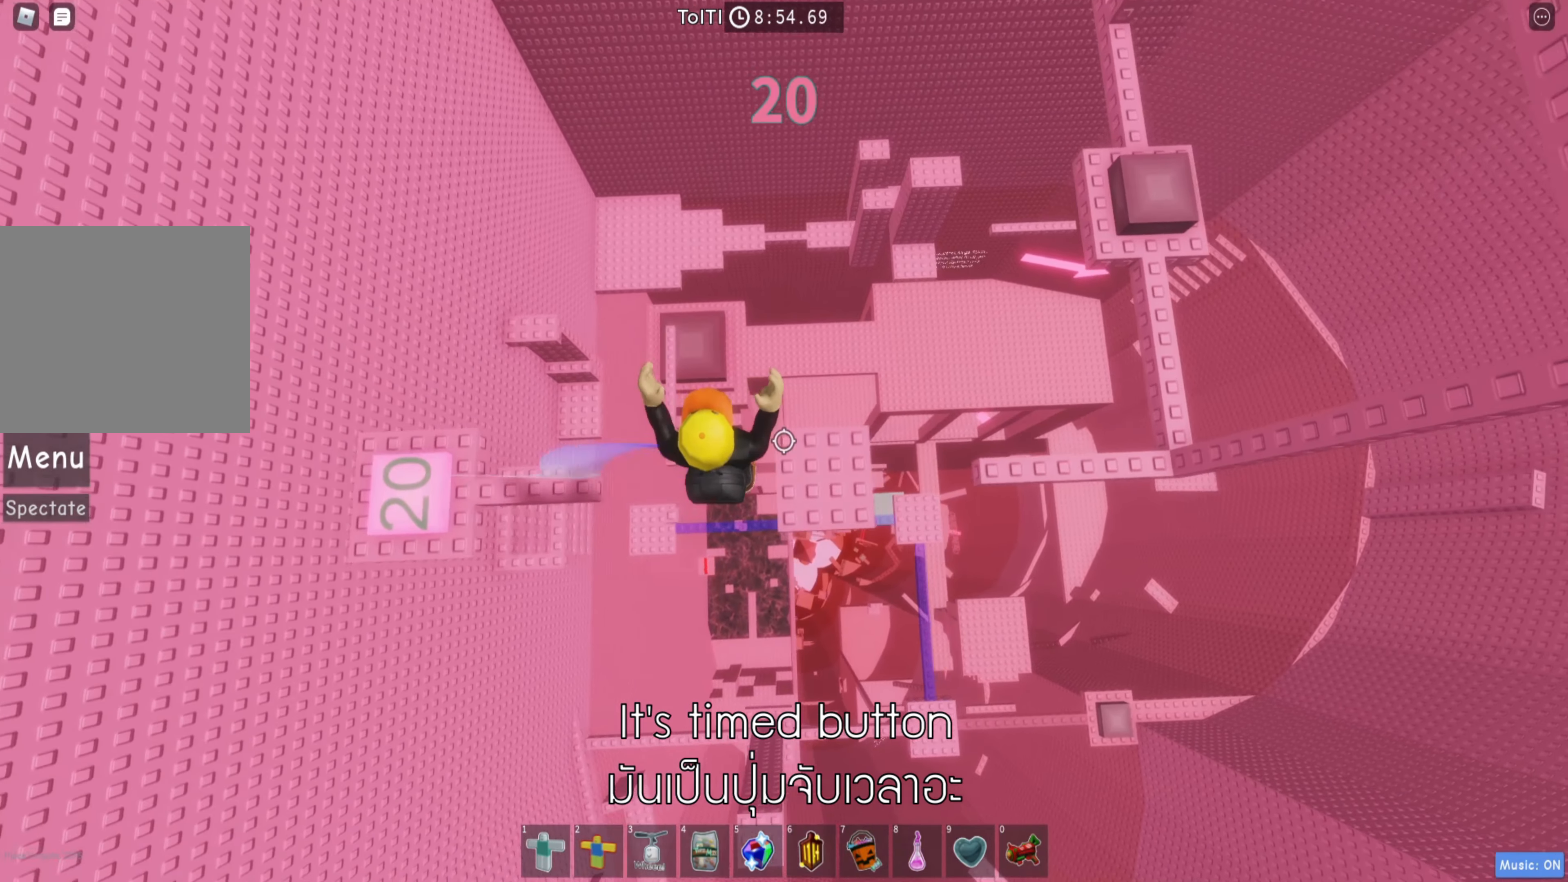
{"keys": ["d"], "events": [[250, "space", "down"], [367, "space", "up"]]}
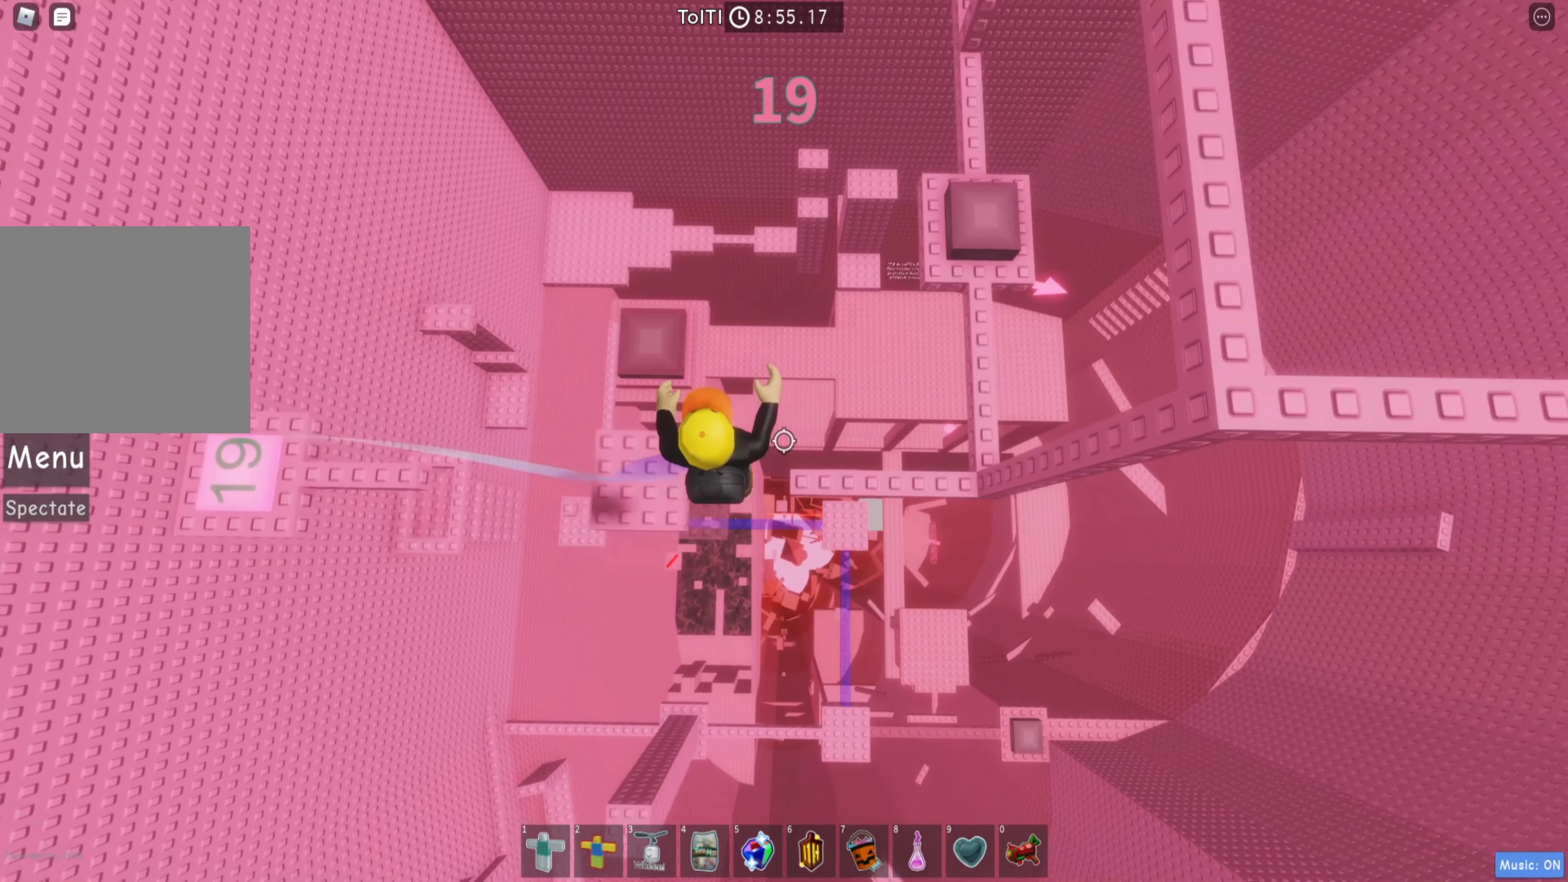
{"keys": ["w"], "events": [[250, "w", "down"], [266, "d", "up"], [333, "space", "down"], [466, "space", "up"]]}
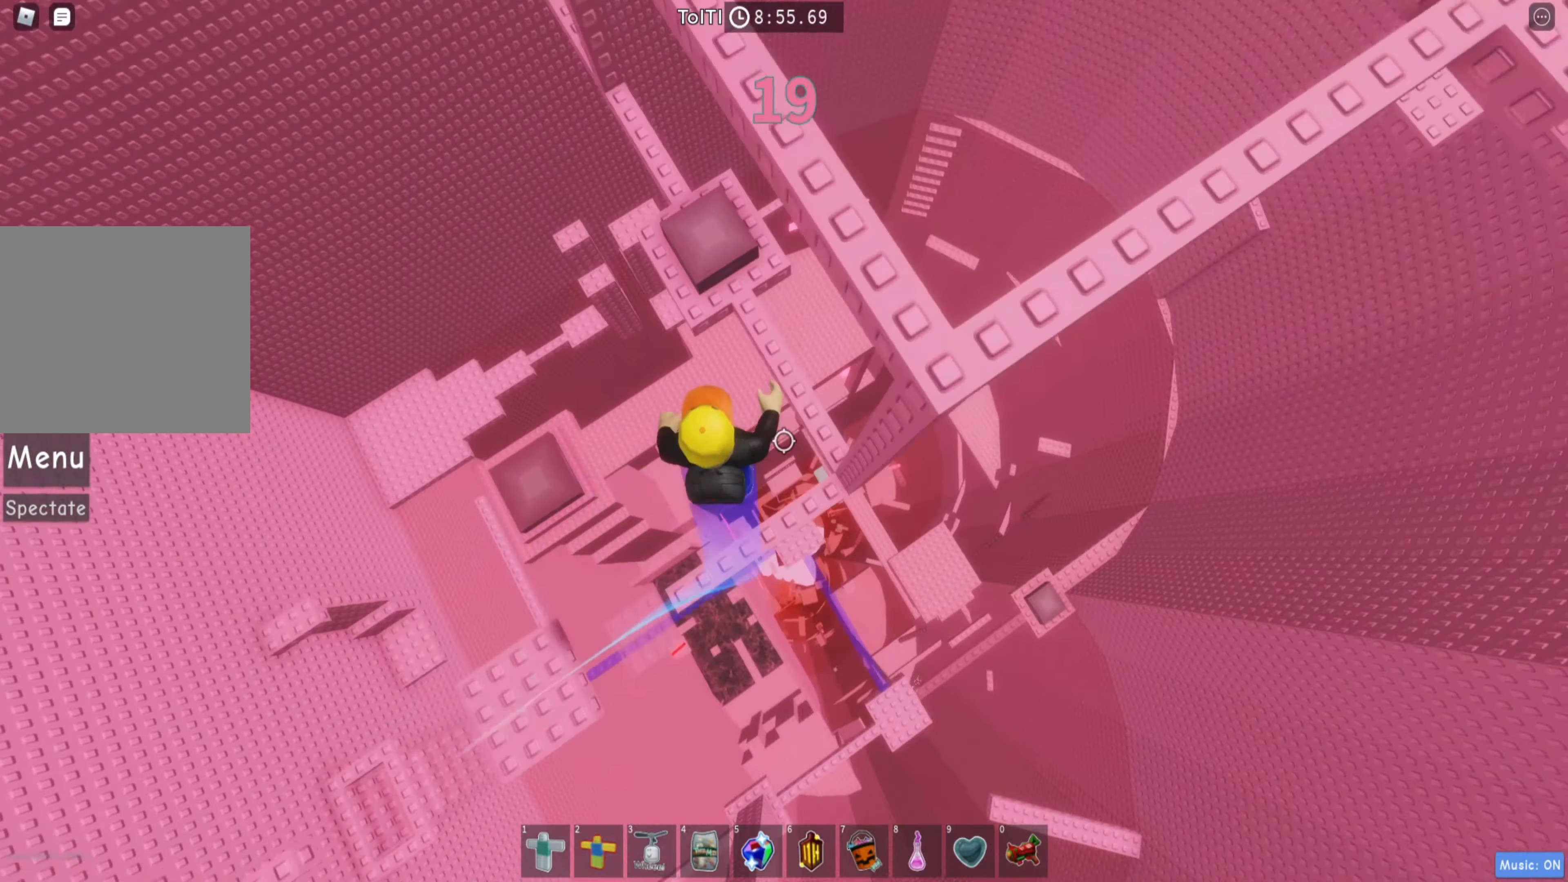
{"keys": [], "events": [[100, "d", "down"], [316, "d", "up"], [333, "w", "up"]]}
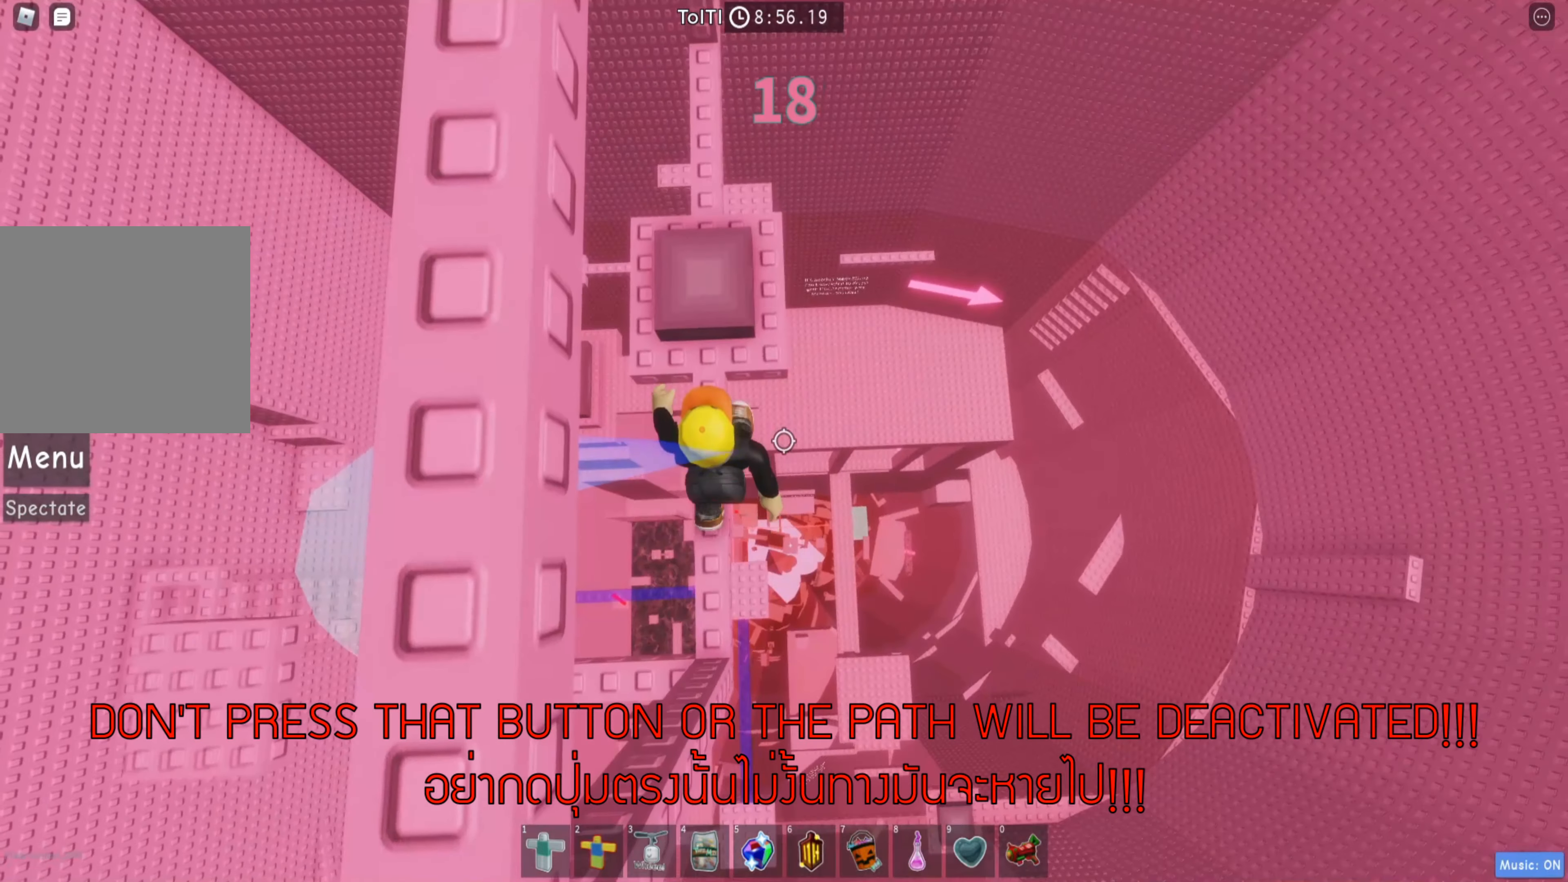
{"keys": ["w"], "events": [[83, "w", "down"], [183, "space", "down"], [333, "space", "up"]]}
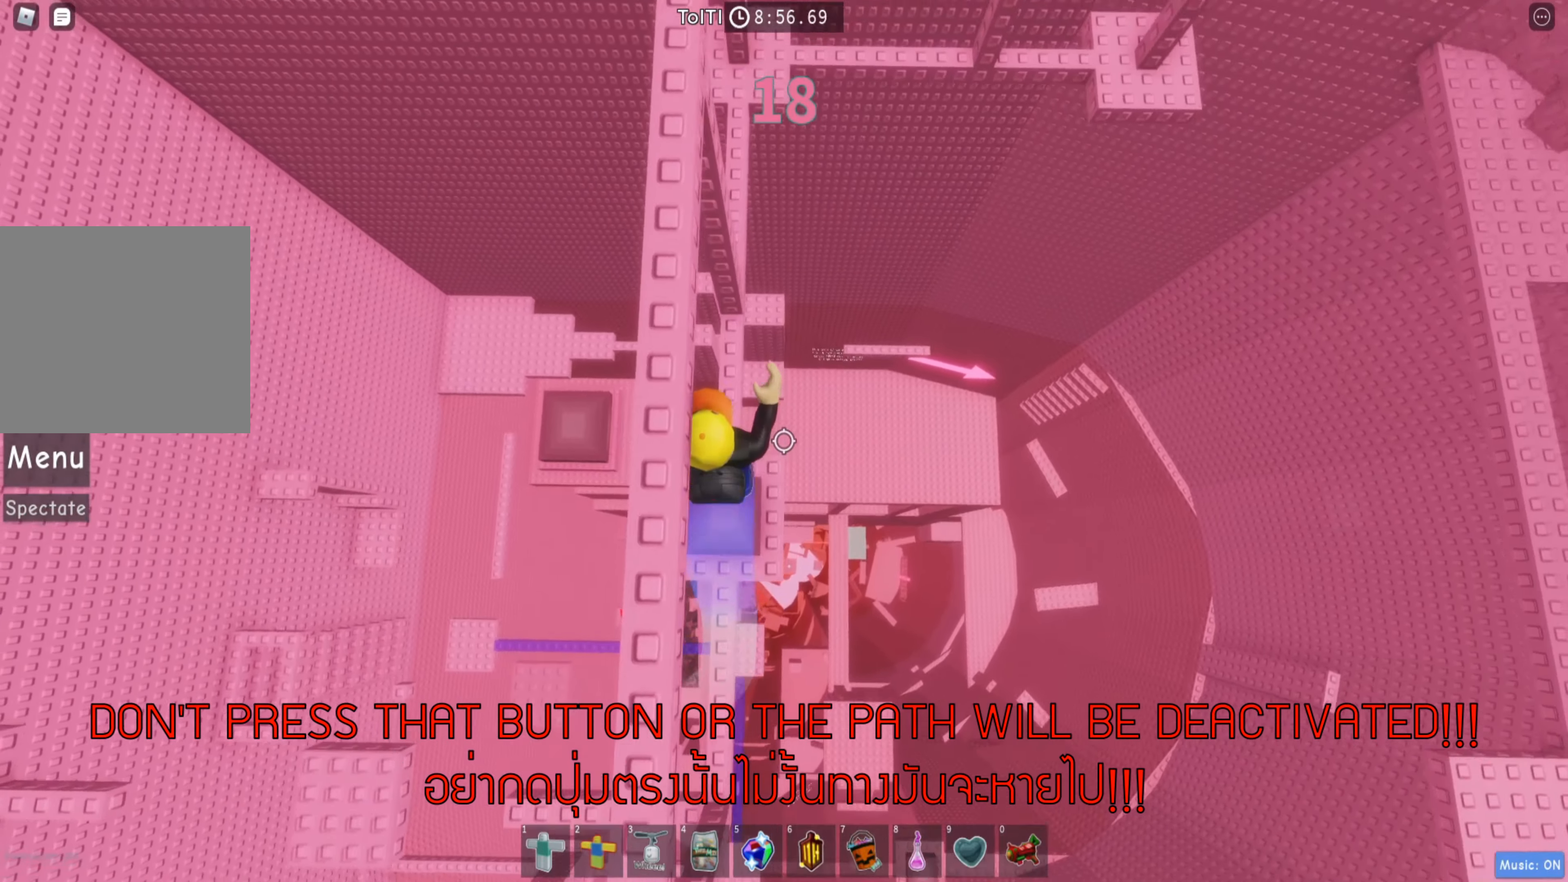
{"keys": ["d"], "events": [[350, "w", "up"], [483, "d", "down"]]}
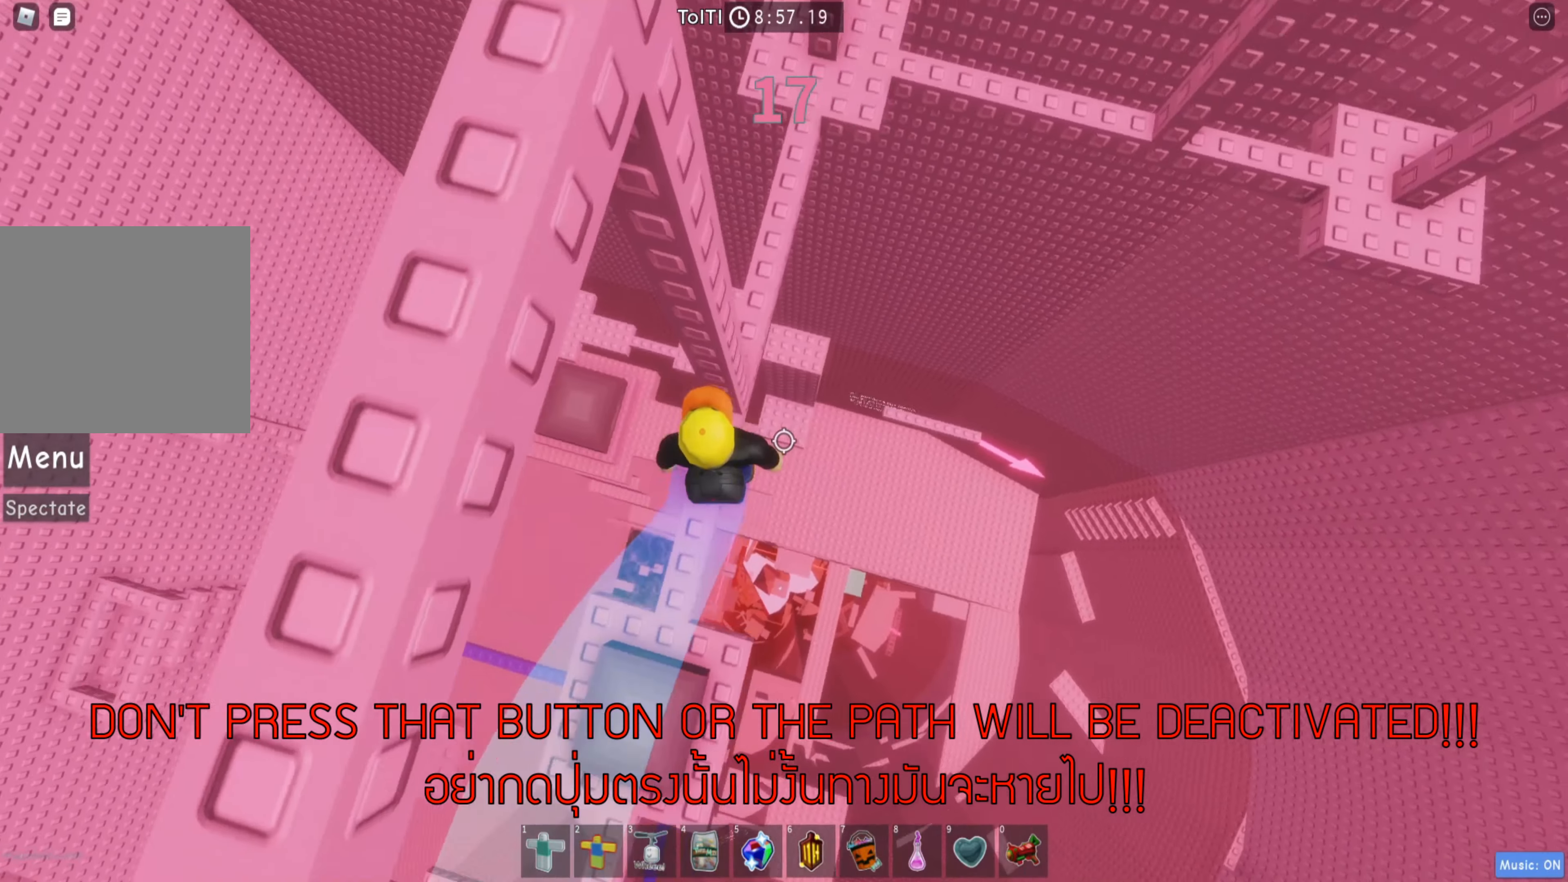
{"keys": ["w"], "events": [[83, "space", "down"], [200, "space", "up"], [216, "w", "down"], [316, "d", "up"]]}
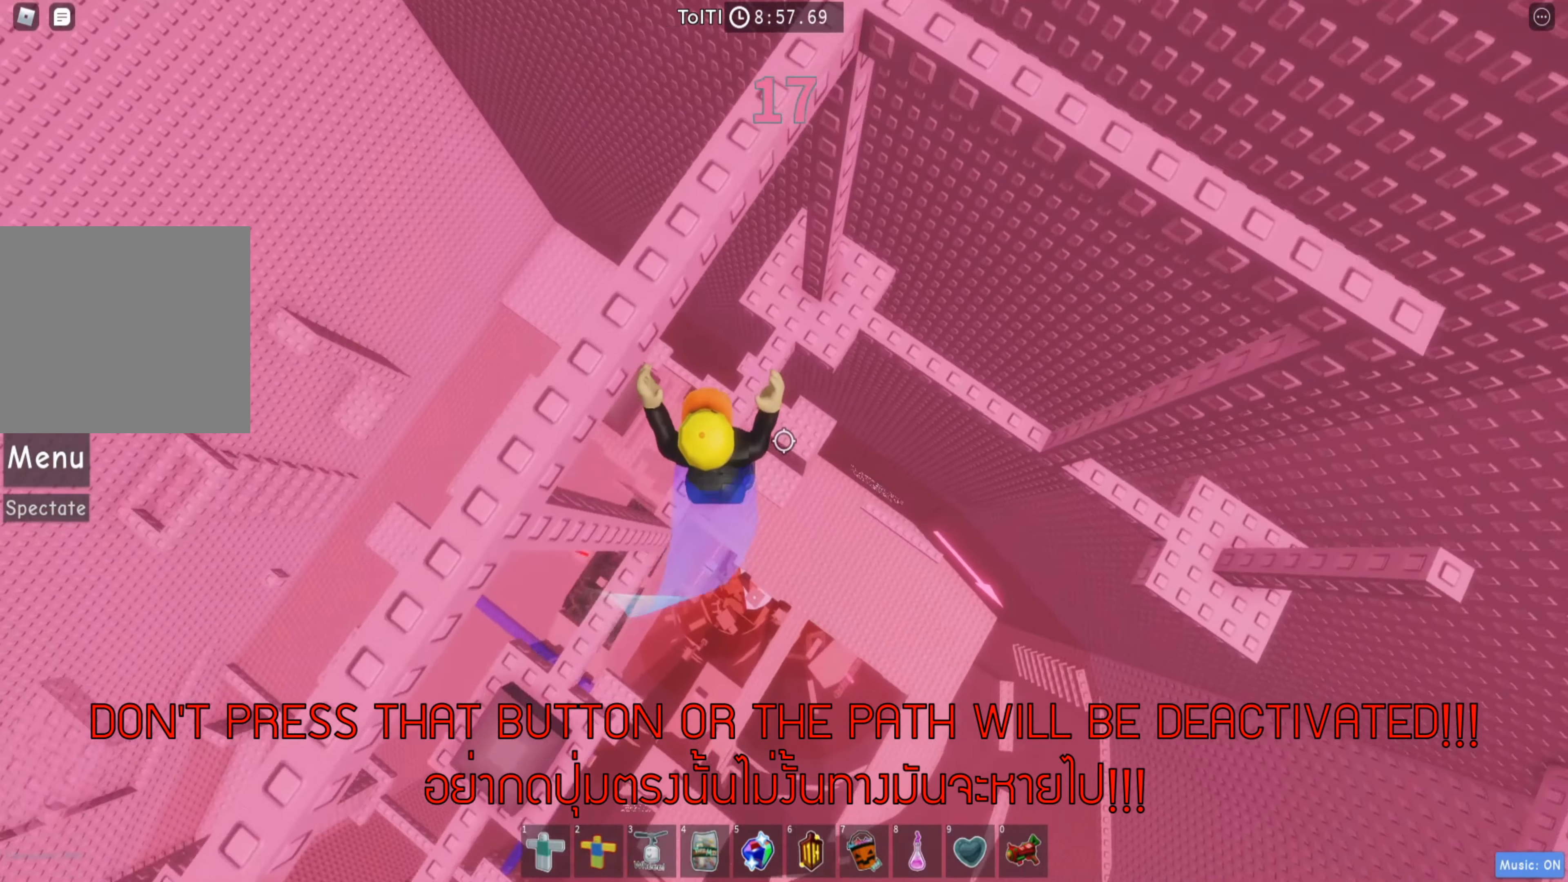
{"keys": [], "events": [[300, "d", "down"], [416, "d", "up"], [433, "w", "up"]]}
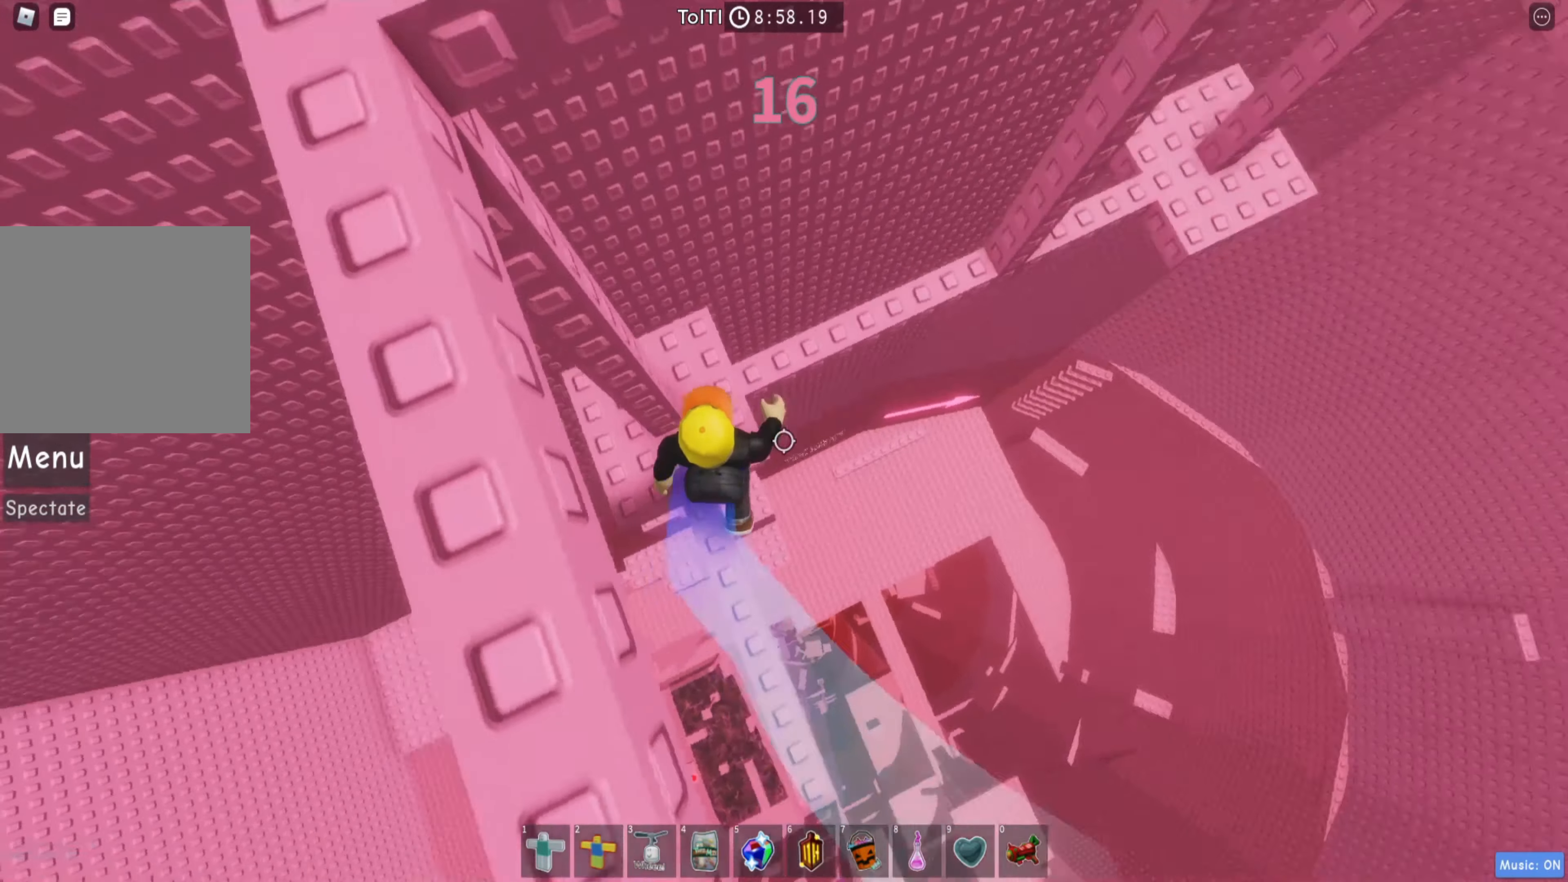
{"keys": ["w"], "events": [[83, "w", "down"], [133, "space", "down"], [283, "space", "up"]]}